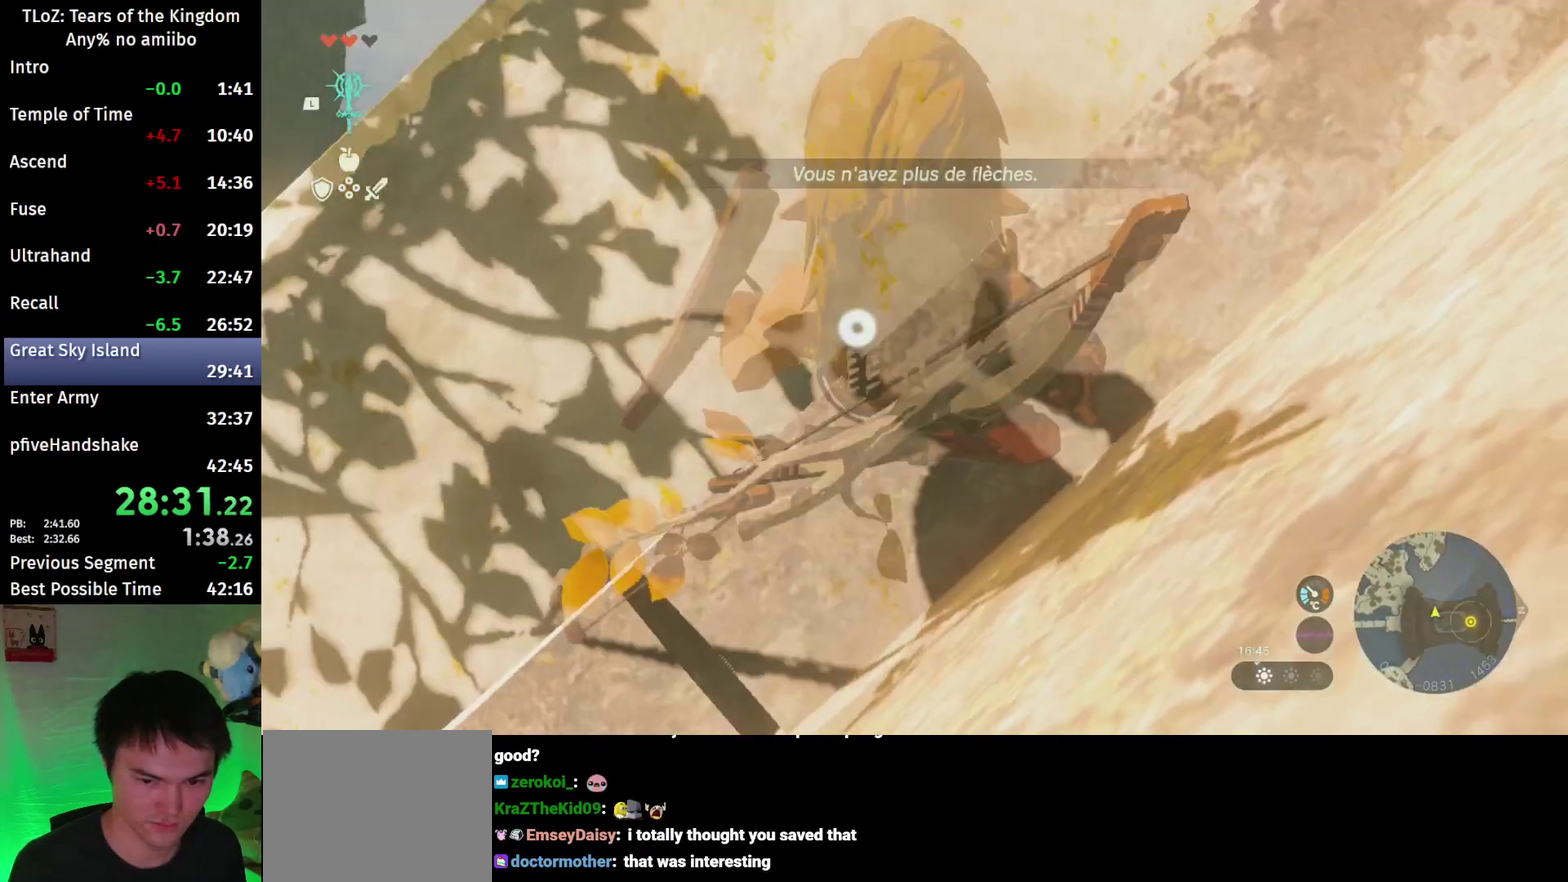
Gameplay with a controller (Nintendo layout); each line is a JSON object with the inputs held at the frame after it. "events" lists button and stick changes between this image and that frame as [ms after this image, input, new state], when the widget could be followed in between. This overlay highlights the sticks when they move; stick clicks (L3 R3) are not distinguishable. Not read: L3 R3.
{"buttons": [], "left_stick": "up", "right_stick": "up-left", "events": [[433, "left_stick", "up"]]}
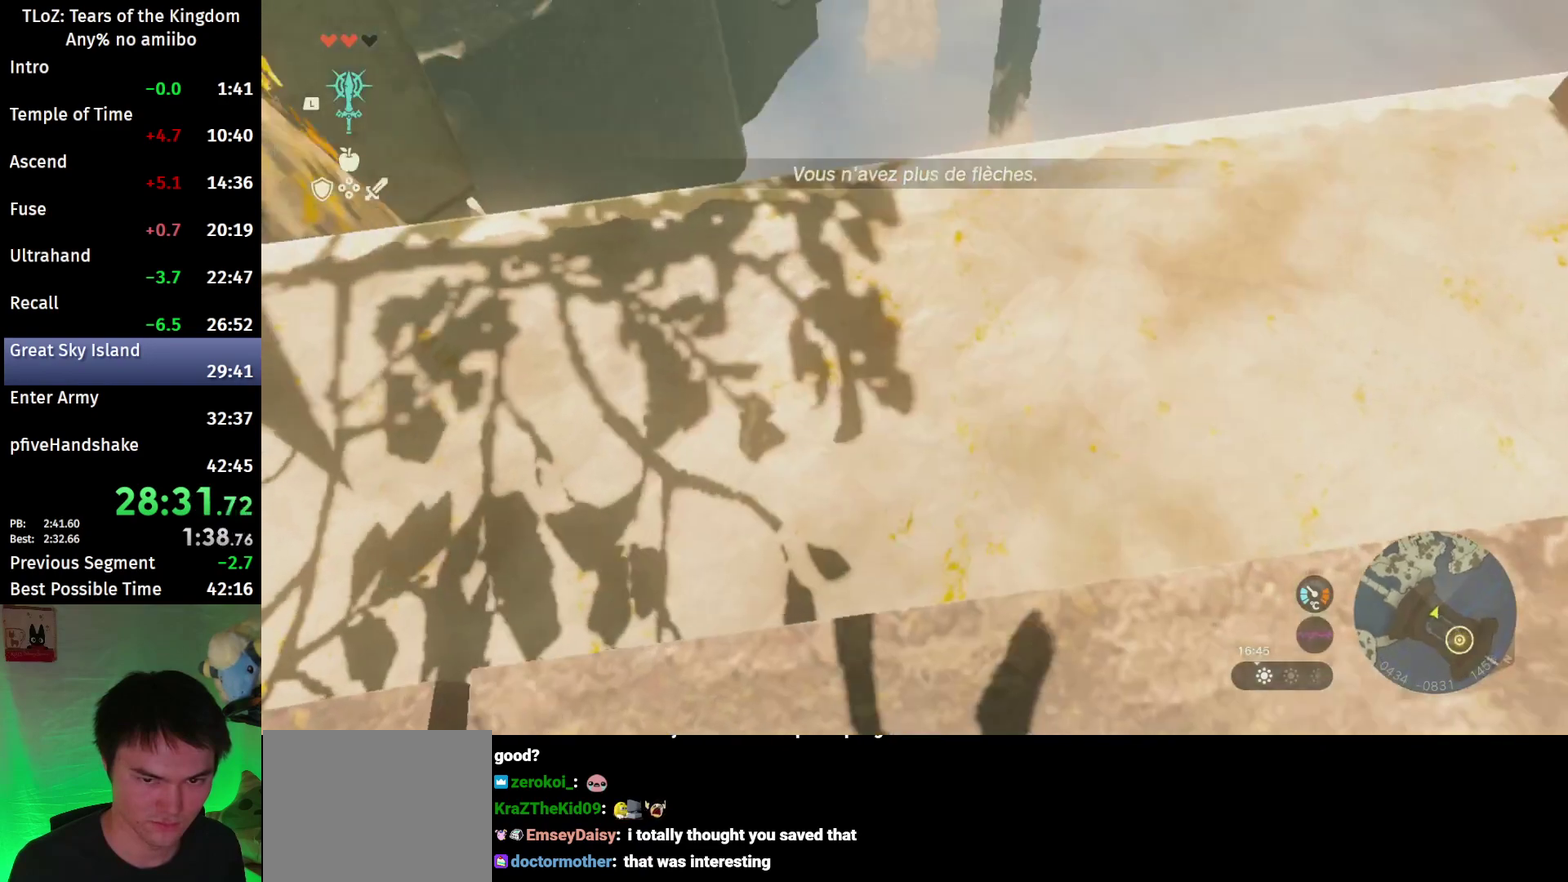
{"buttons": [], "left_stick": "center", "right_stick": "up-left", "events": [[433, "left_stick", "center"]]}
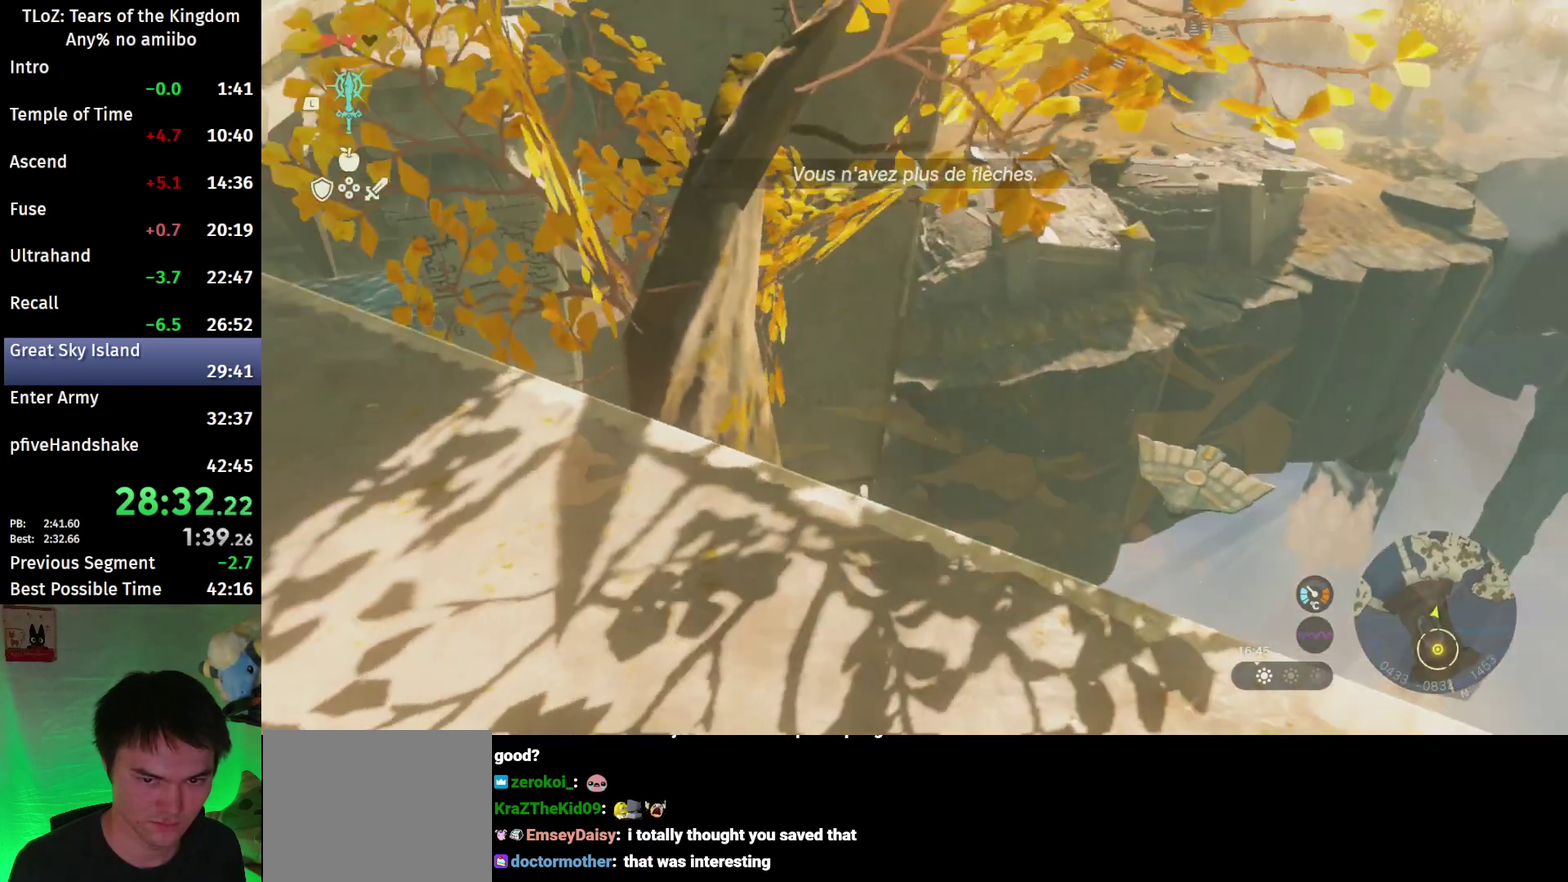
{"buttons": [], "left_stick": "center", "right_stick": "up-left", "events": []}
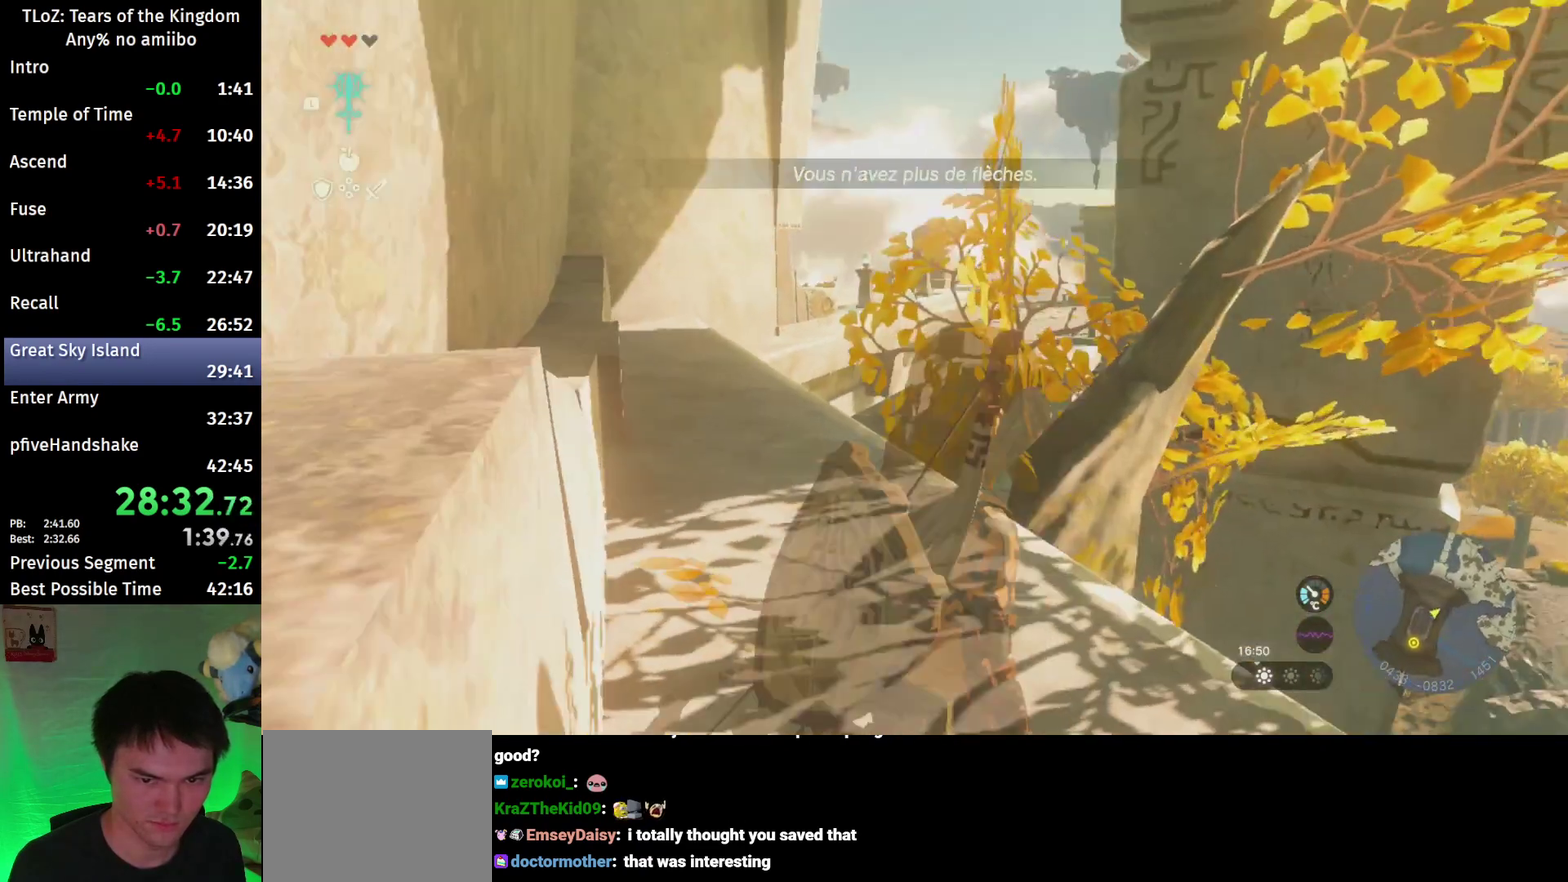
{"buttons": [], "left_stick": "up-right", "right_stick": "down-left", "events": [[100, "right_stick", "center"], [433, "left_stick", "up-right"], [433, "right_stick", "down-left"]]}
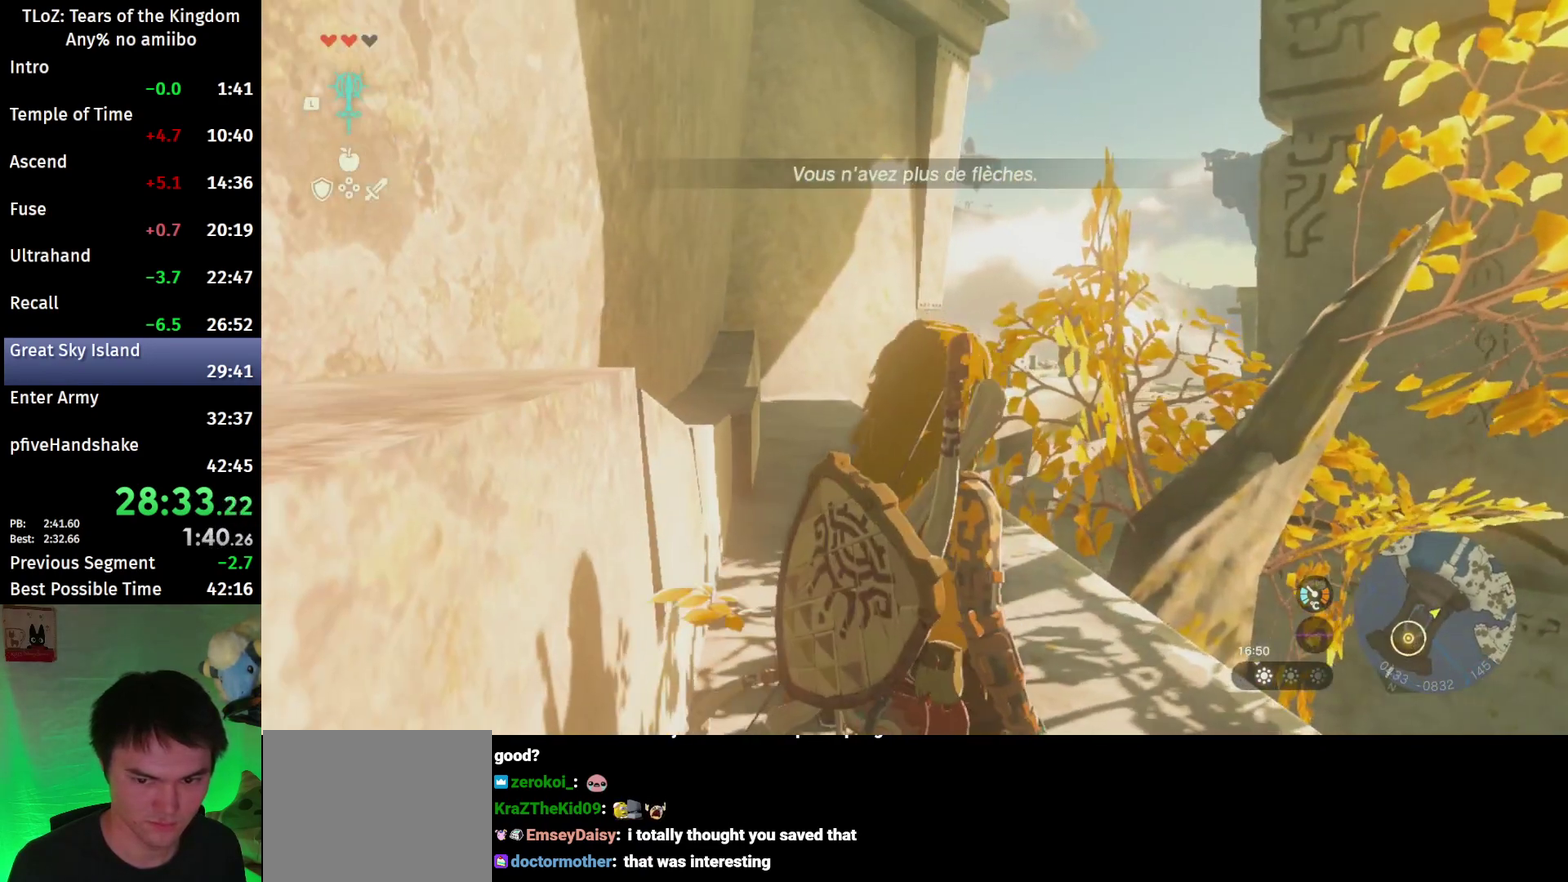
{"buttons": [], "left_stick": "up-left", "right_stick": "center", "events": [[67, "left_stick", "up"], [133, "right_stick", "center"], [367, "left_stick", "up-left"]]}
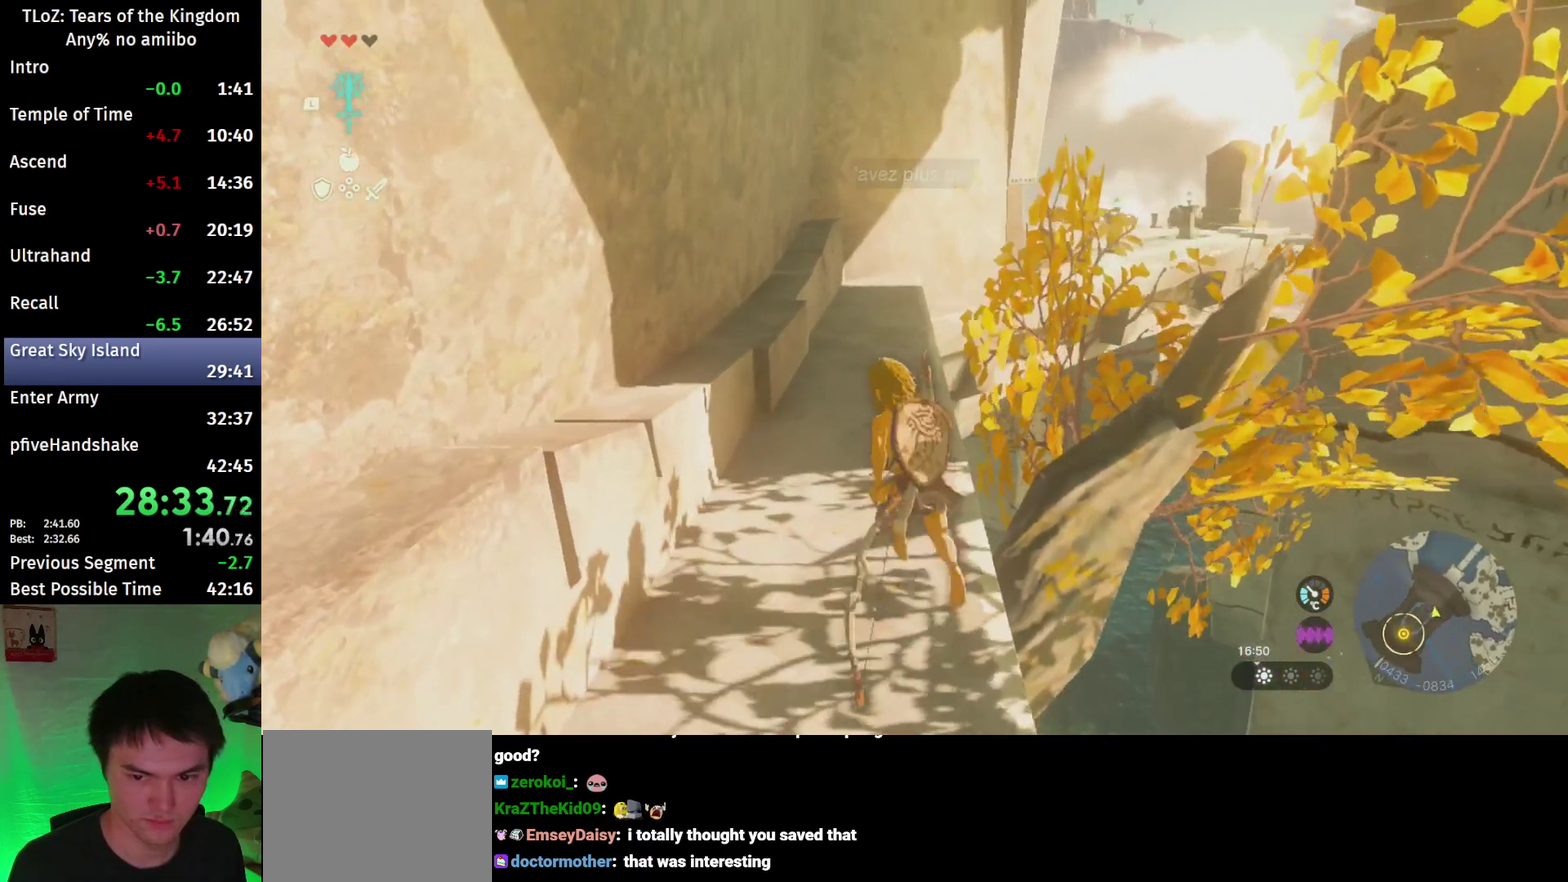
{"buttons": [], "left_stick": "up", "right_stick": "center", "events": [[100, "left_stick", "up"], [267, "right_stick", "down"], [433, "right_stick", "center"]]}
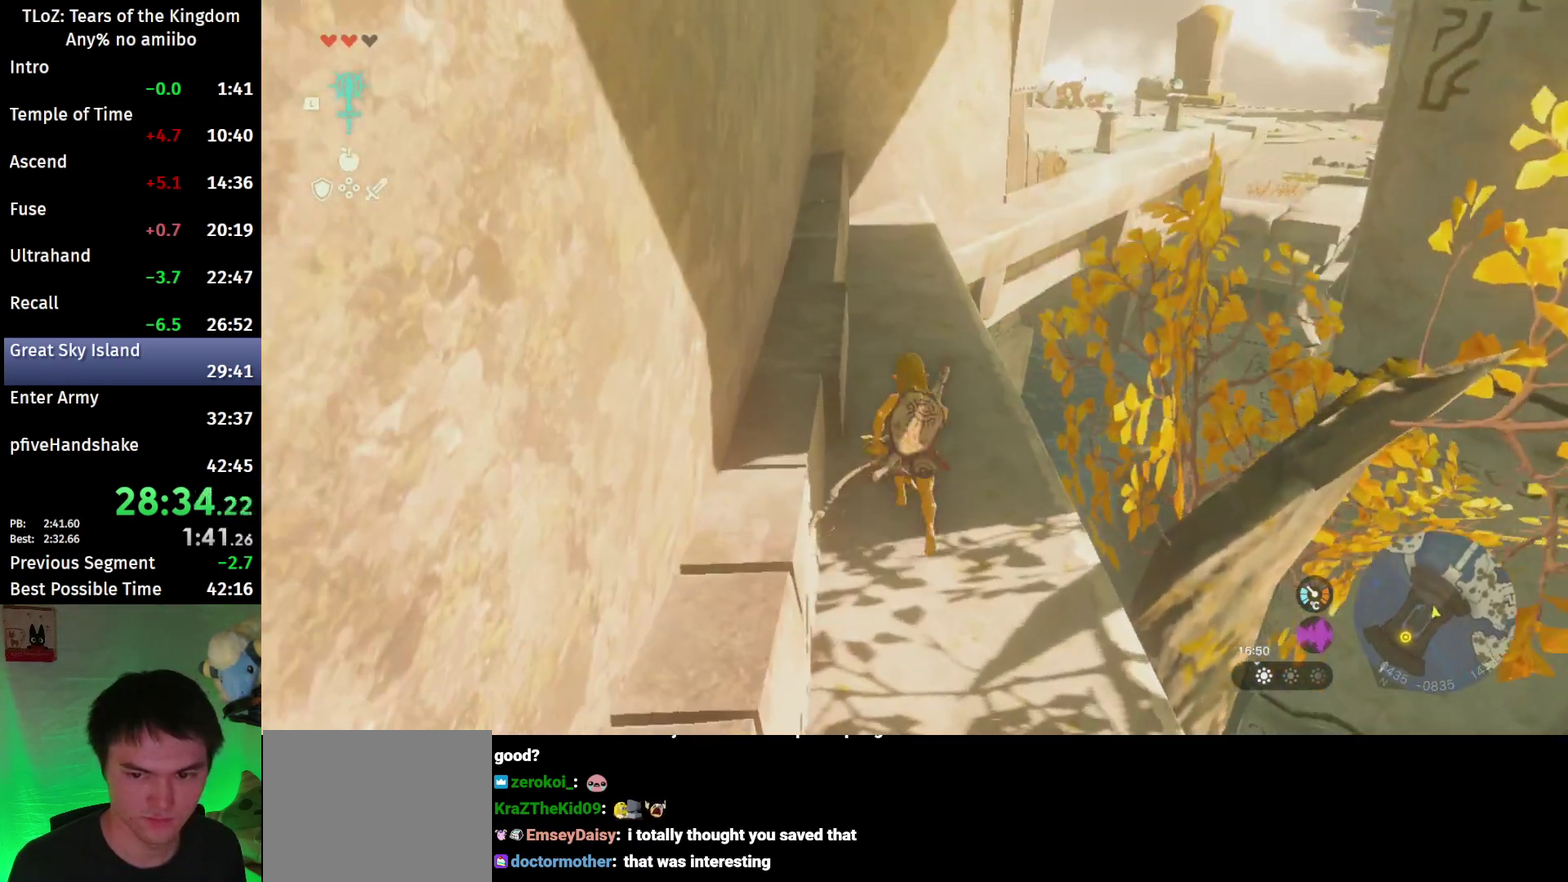
{"buttons": [], "left_stick": "center", "right_stick": "center", "events": [[200, "left_stick", "center"]]}
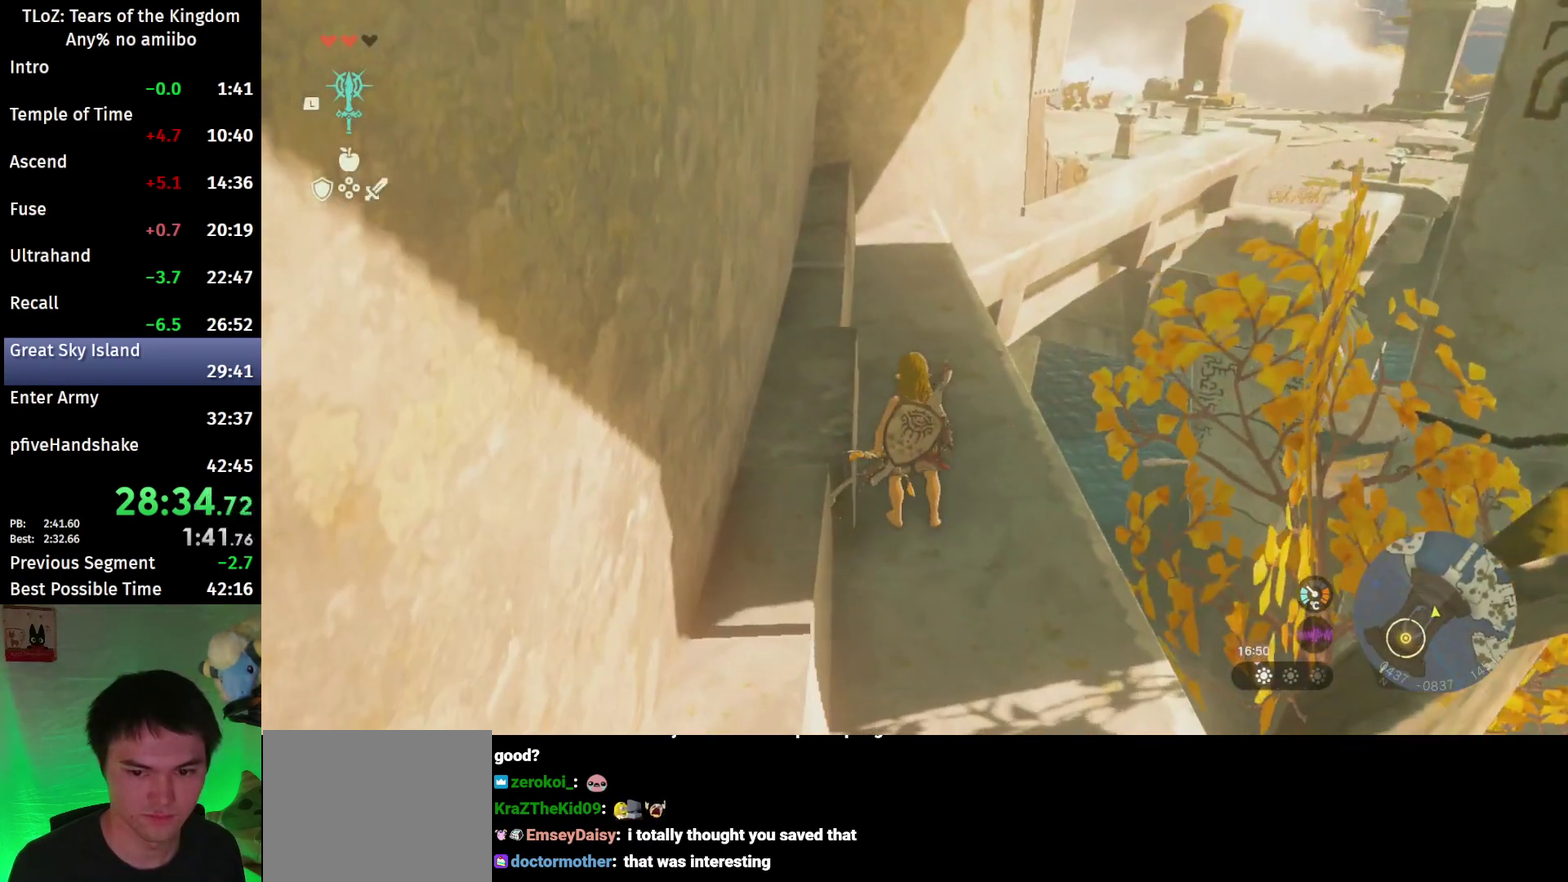
{"buttons": [], "left_stick": "center", "right_stick": "center", "events": []}
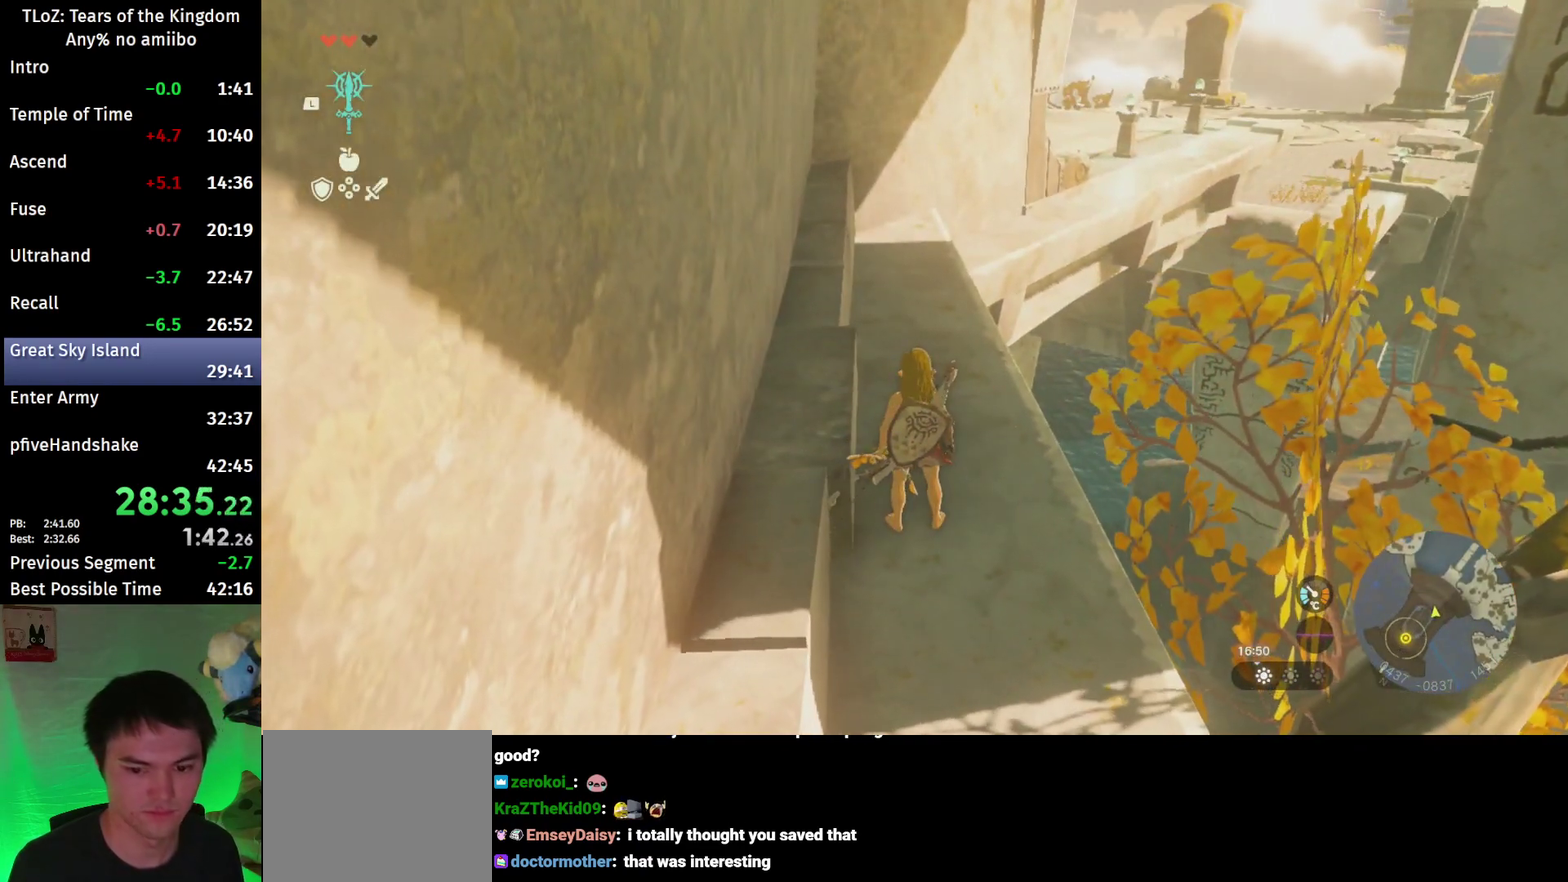
{"buttons": [], "left_stick": "center", "right_stick": "center", "events": []}
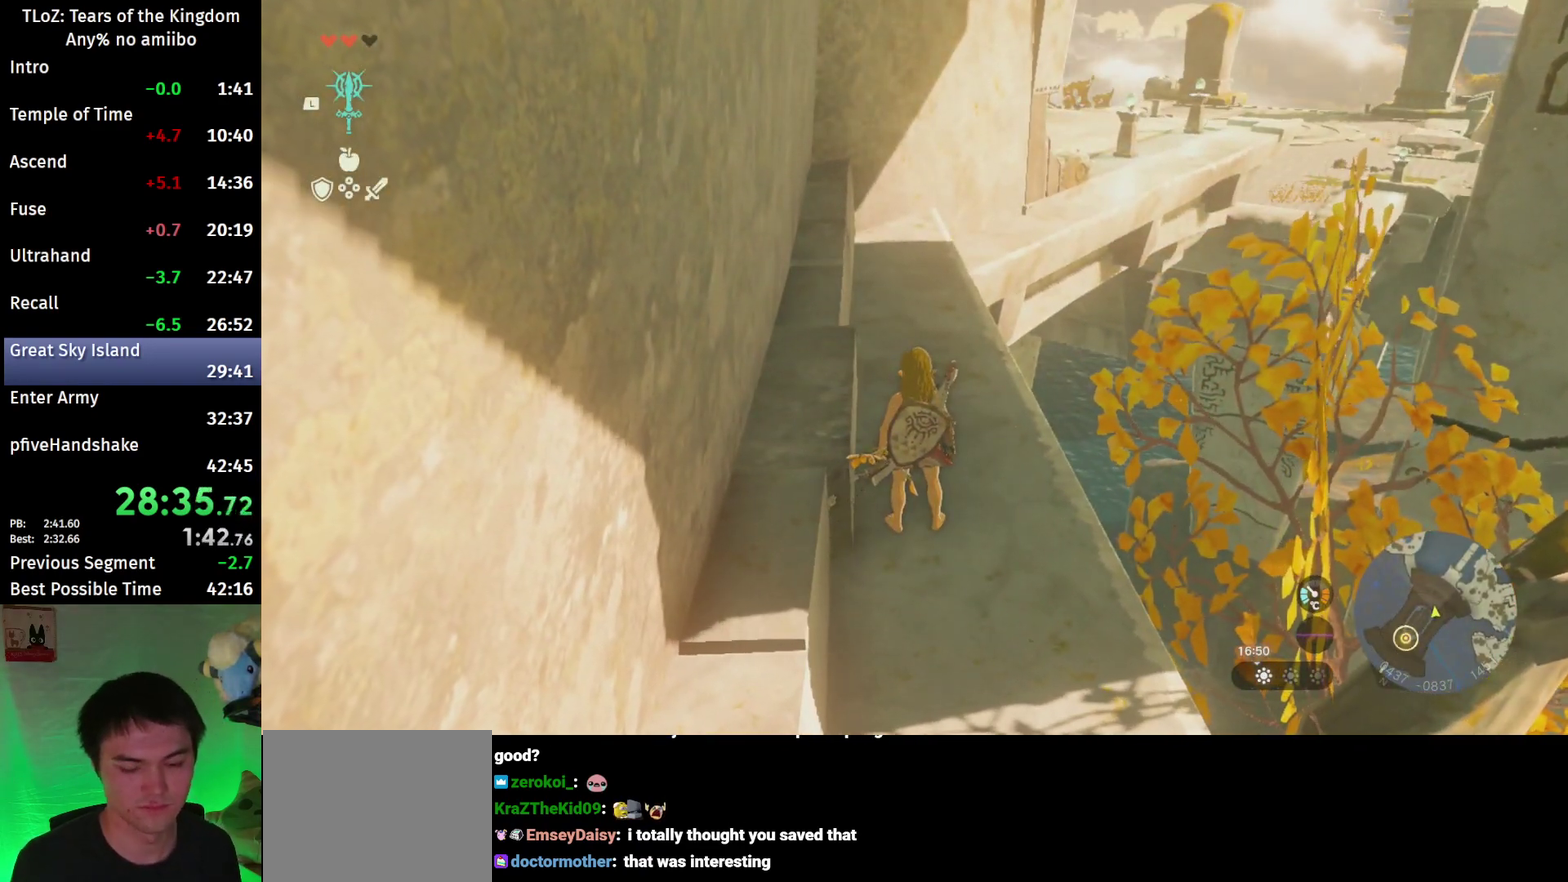
{"buttons": [], "left_stick": "center", "right_stick": "center", "events": []}
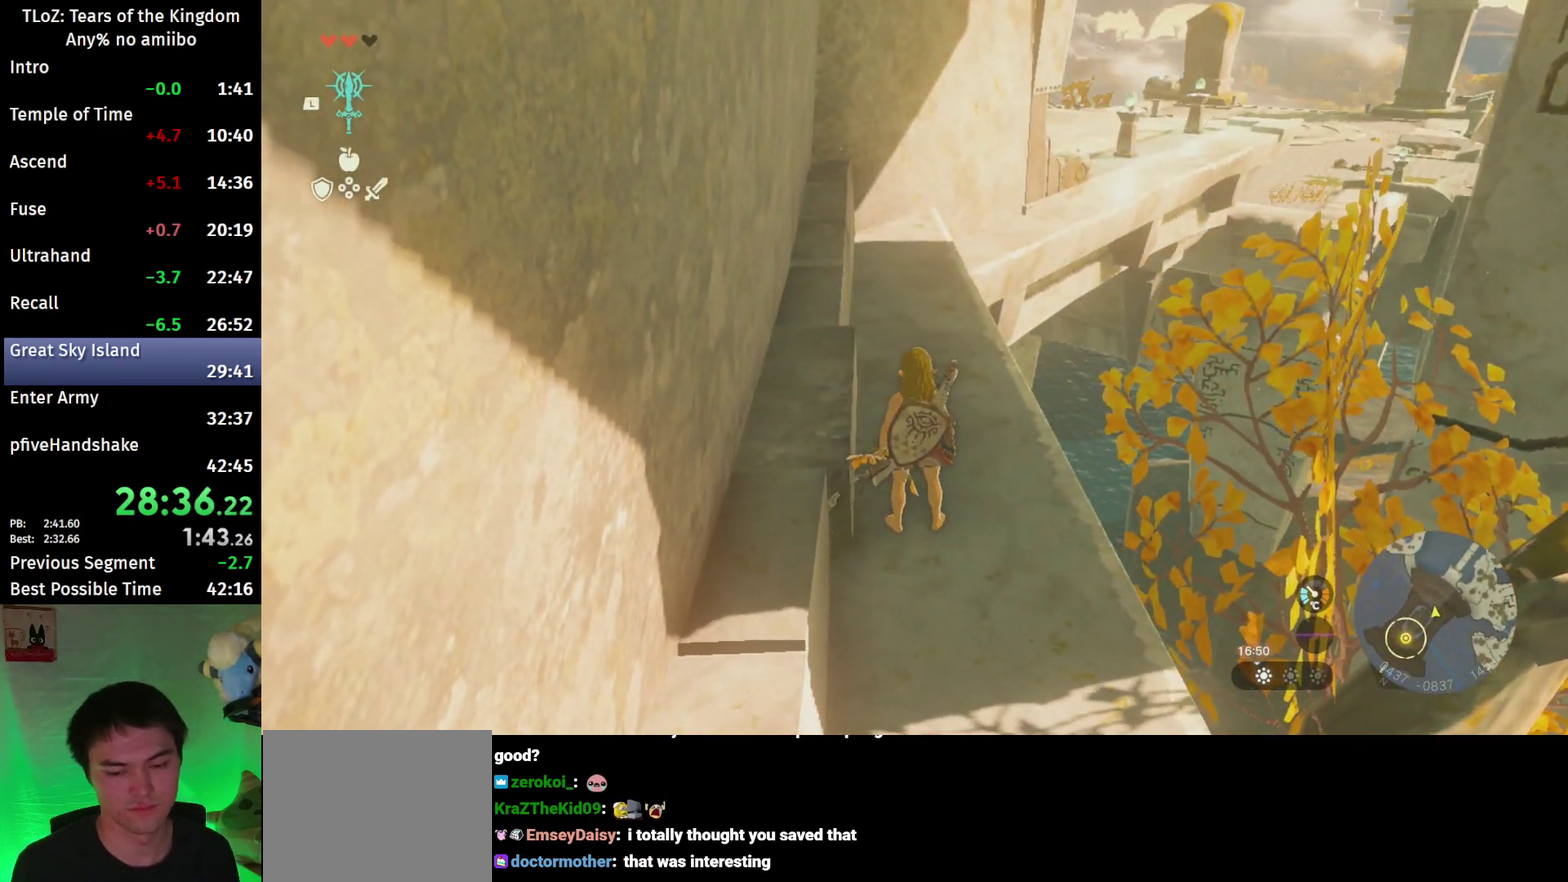
{"buttons": [], "left_stick": "center", "right_stick": "center", "events": []}
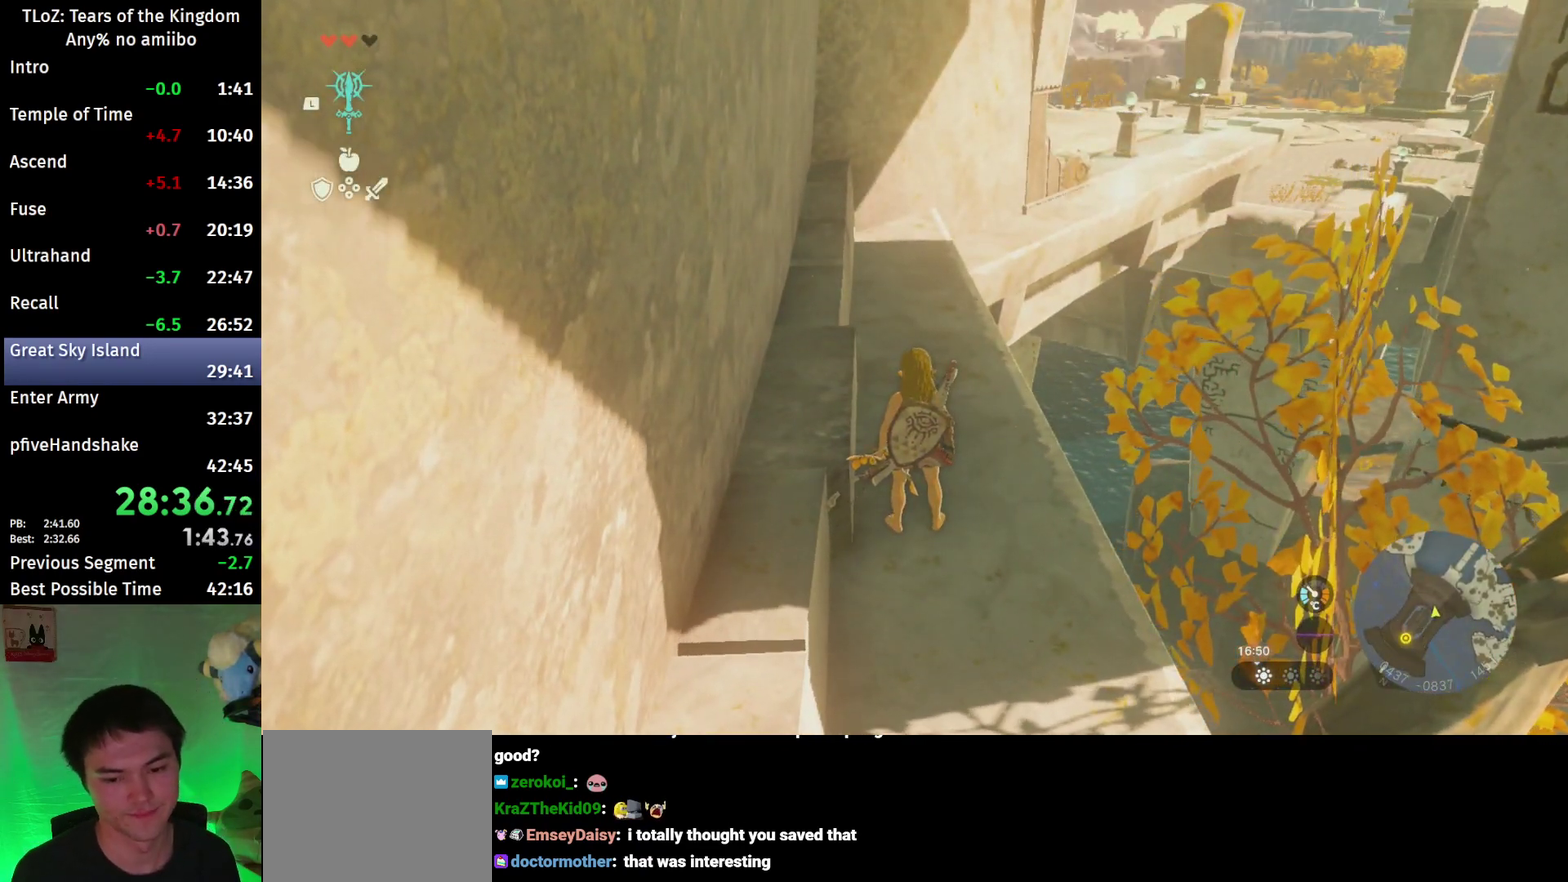
{"buttons": ["R1"], "left_stick": "center", "right_stick": "center", "events": [[233, "START", "down"], [333, "START", "up"], [400, "R1", "down"]]}
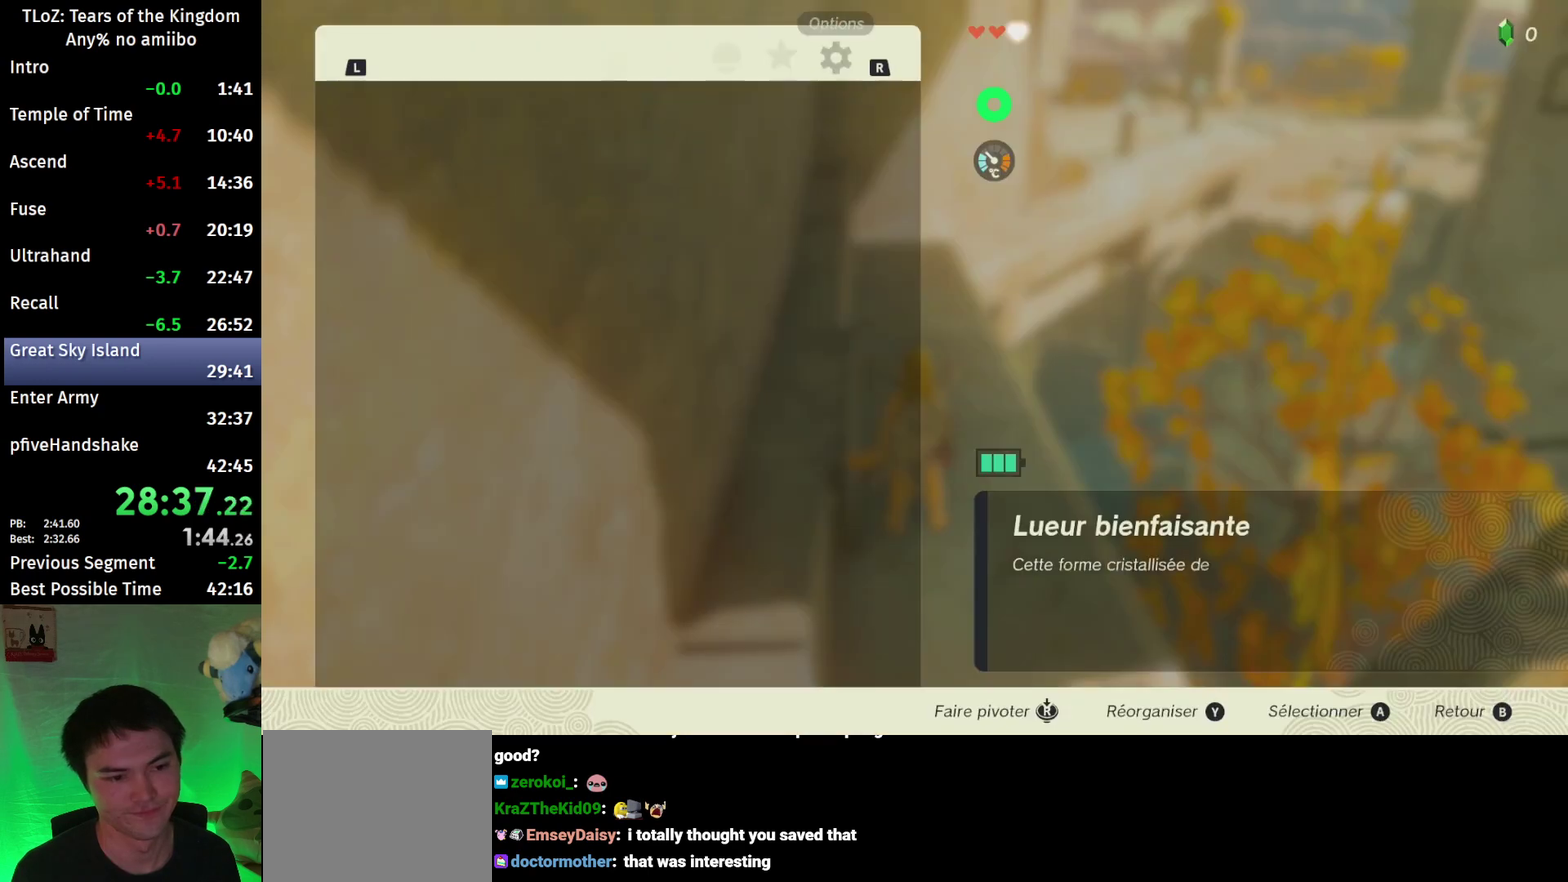
{"buttons": [], "left_stick": "down", "right_stick": "center", "events": [[467, "R1", "up"], [467, "left_stick", "down"]]}
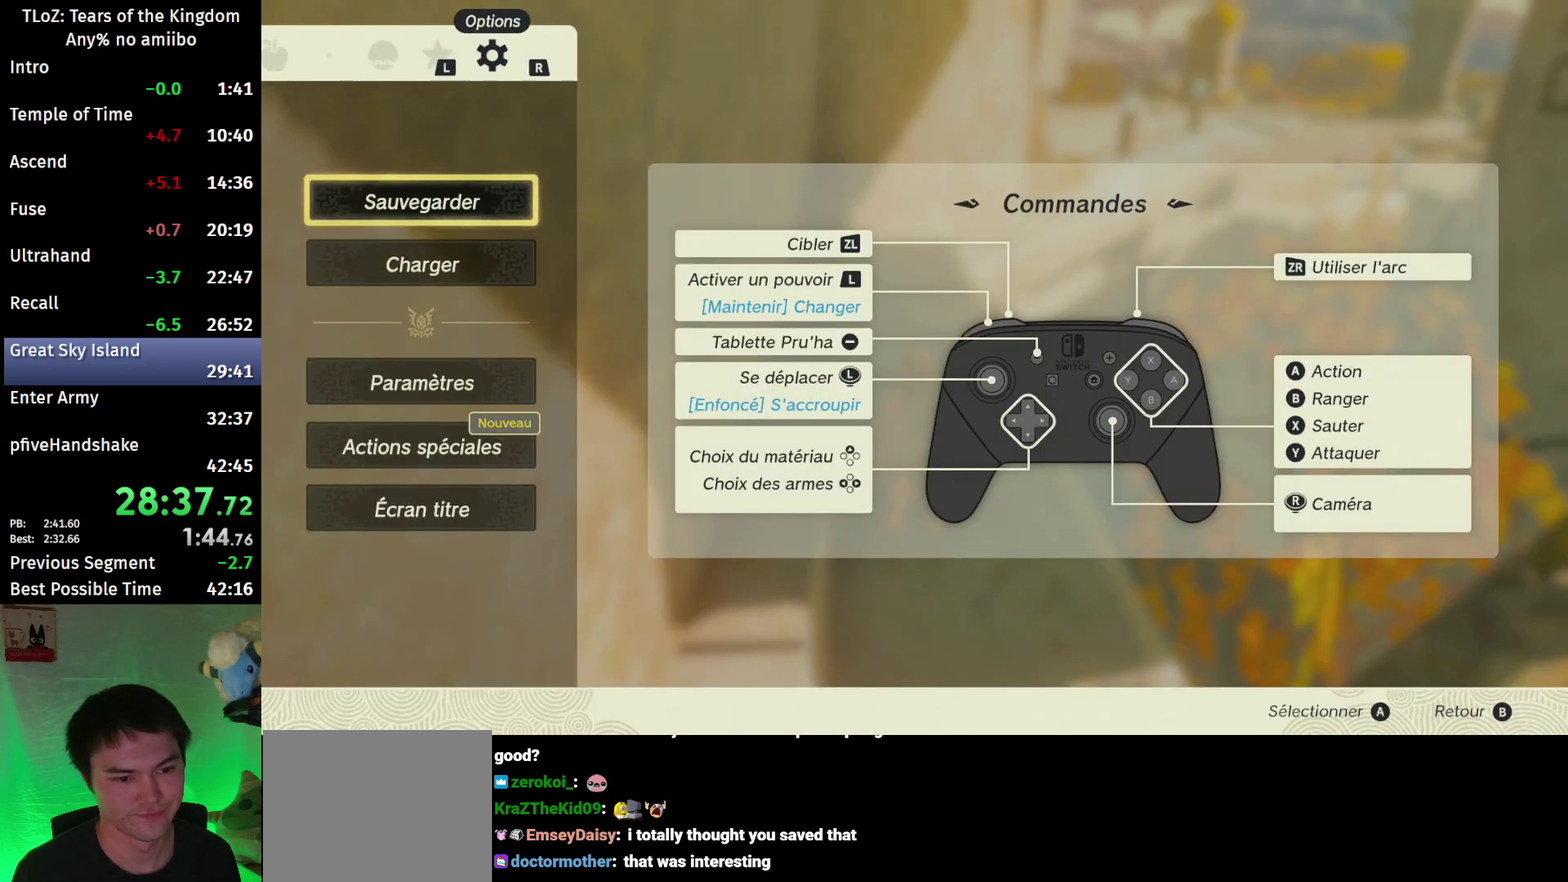
{"buttons": [], "left_stick": "center", "right_stick": "center", "events": [[67, "A", "down"], [100, "left_stick", "center"], [167, "A", "up"]]}
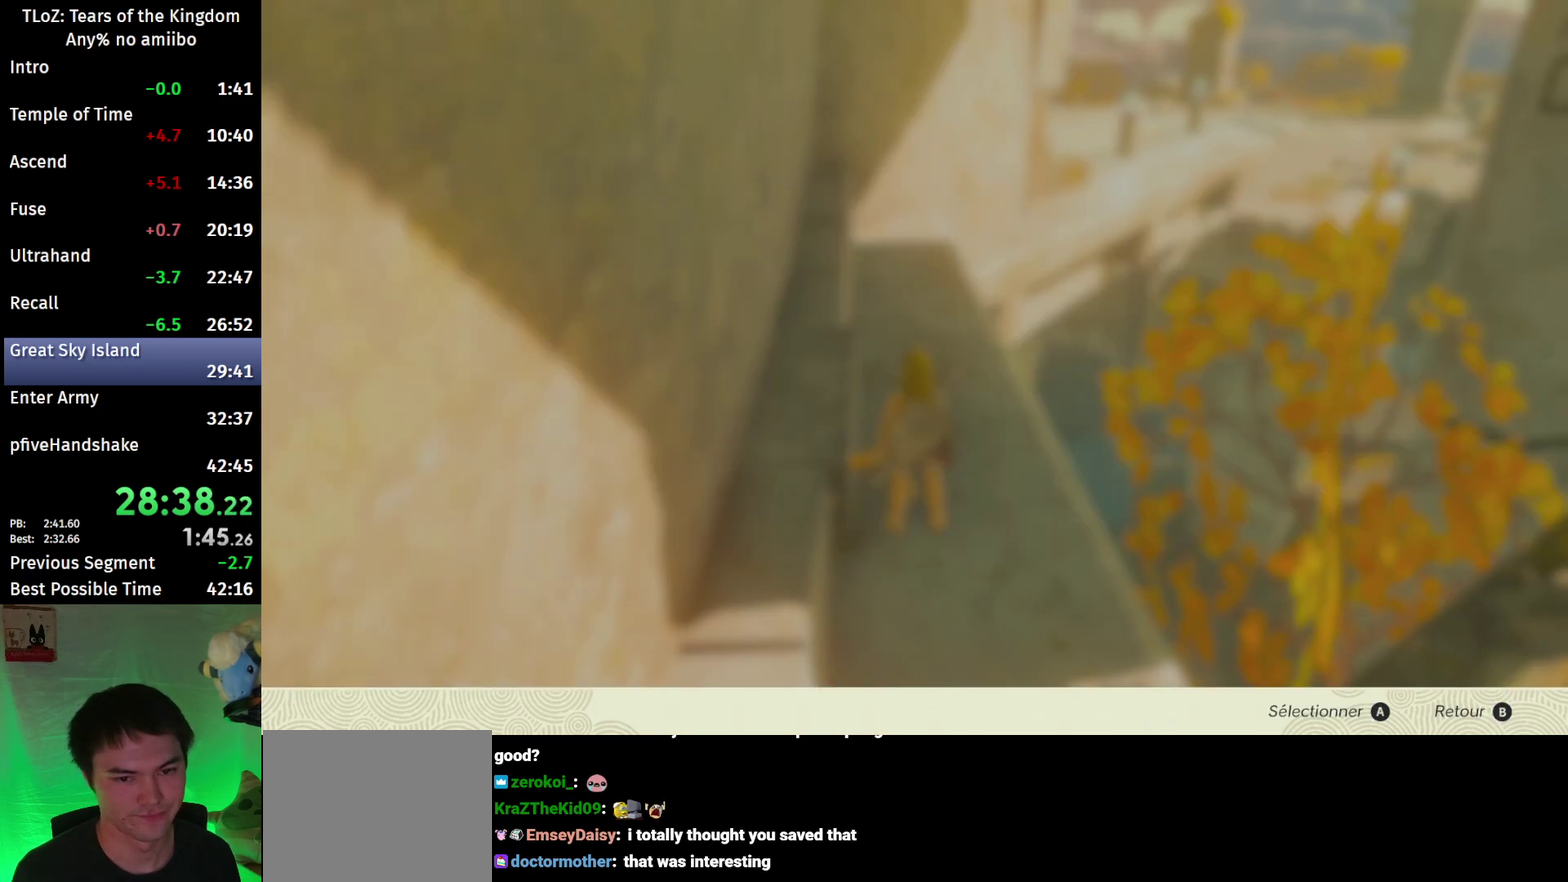
{"buttons": [], "left_stick": "center", "right_stick": "center", "events": []}
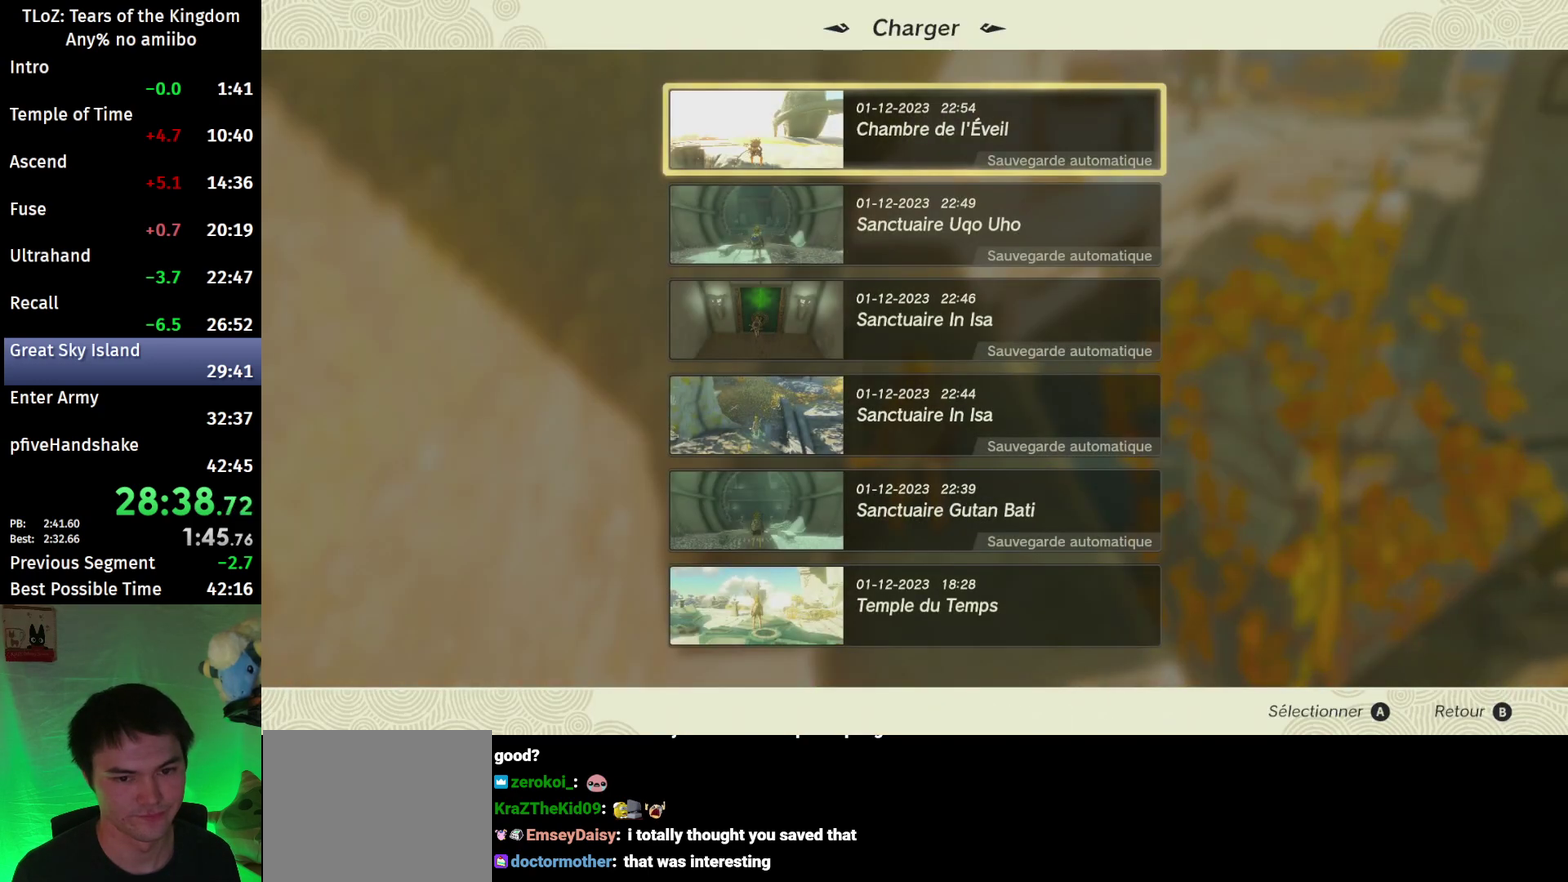
{"buttons": [], "left_stick": "center", "right_stick": "center", "events": []}
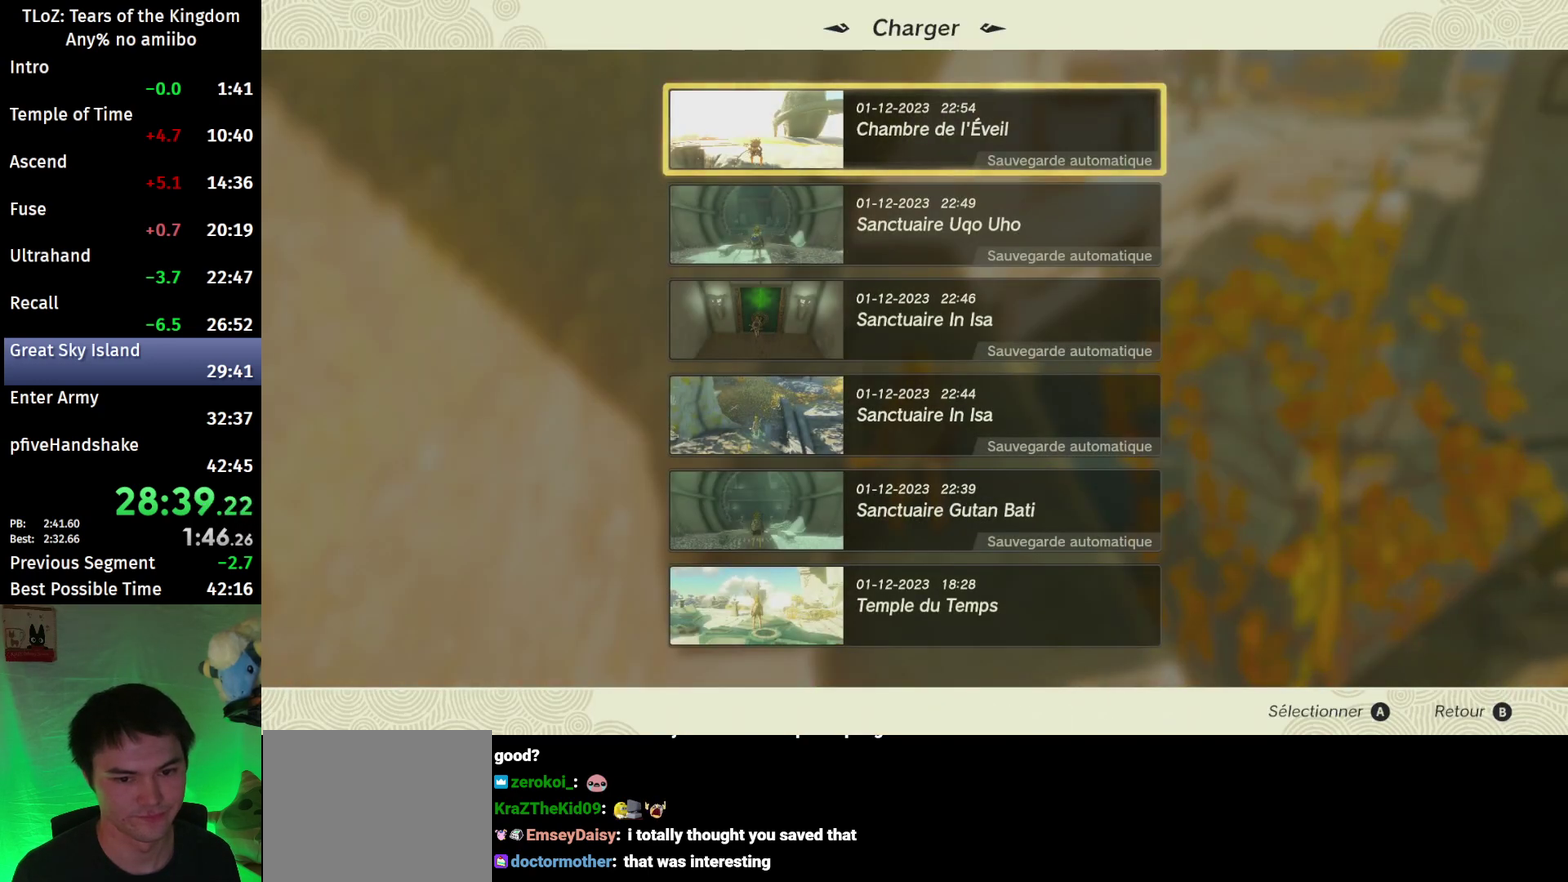
{"buttons": ["A"], "left_stick": "center", "right_stick": "center", "events": [[467, "A", "down"]]}
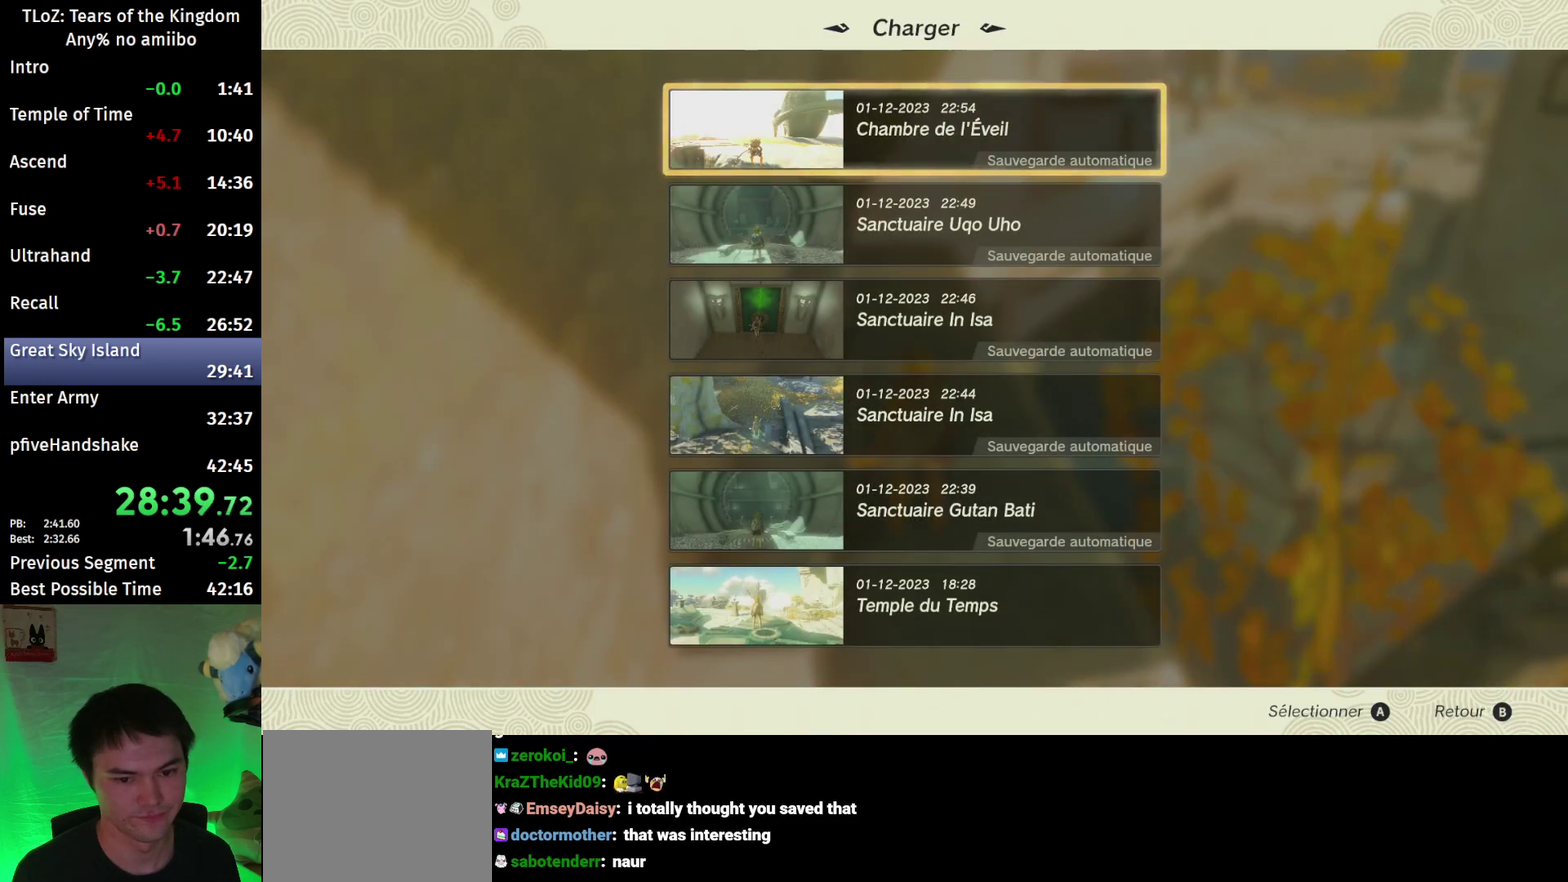
{"buttons": [], "left_stick": "center", "right_stick": "center", "events": [[67, "A", "up"]]}
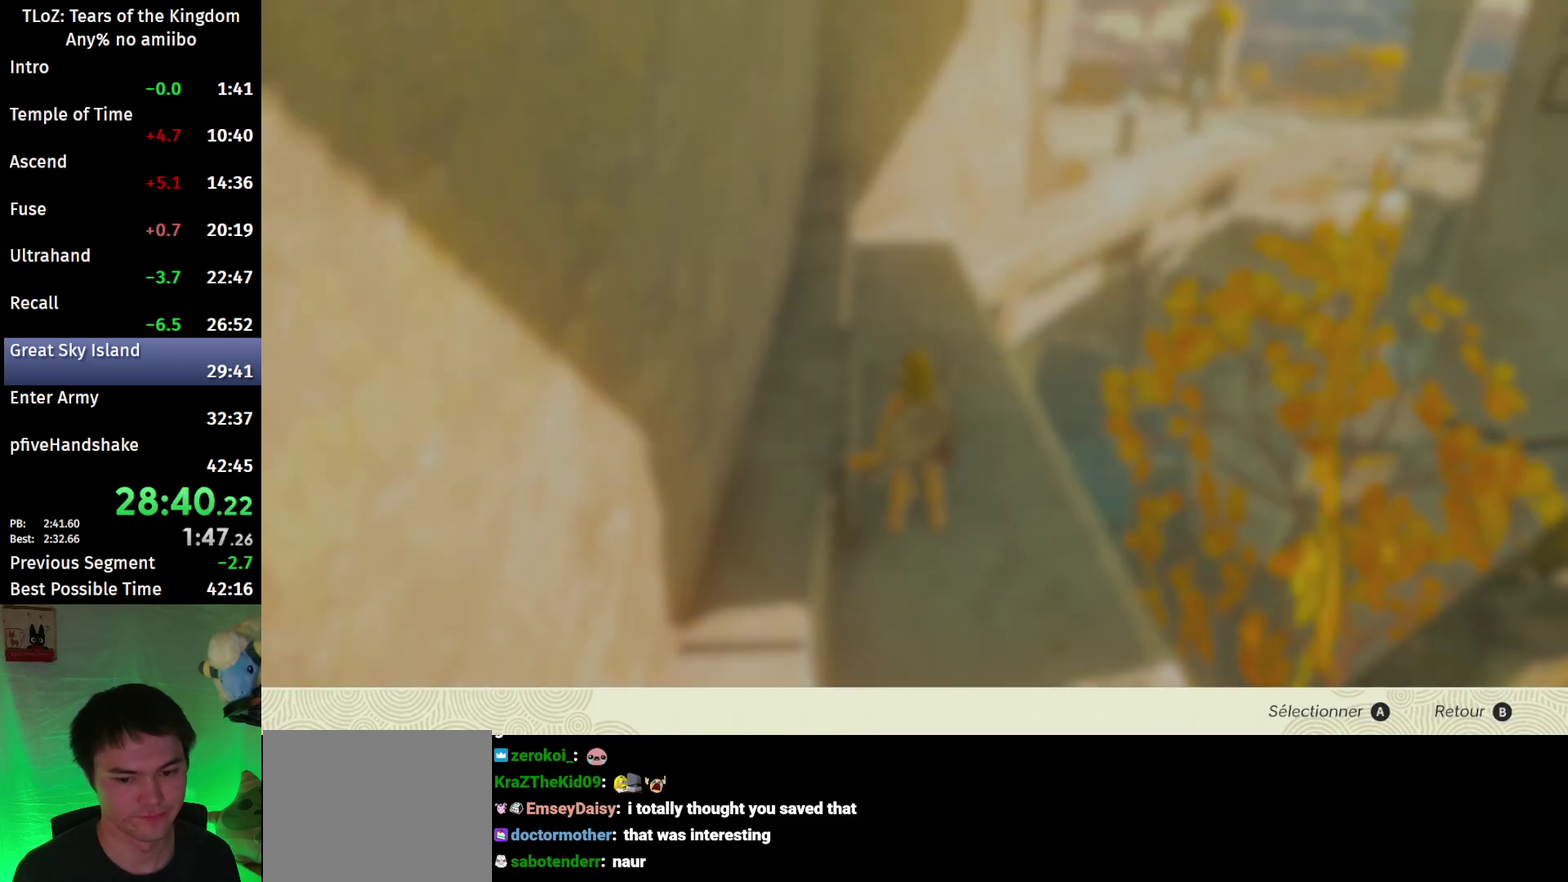
{"buttons": [], "left_stick": "up", "right_stick": "center", "events": [[367, "left_stick", "up"]]}
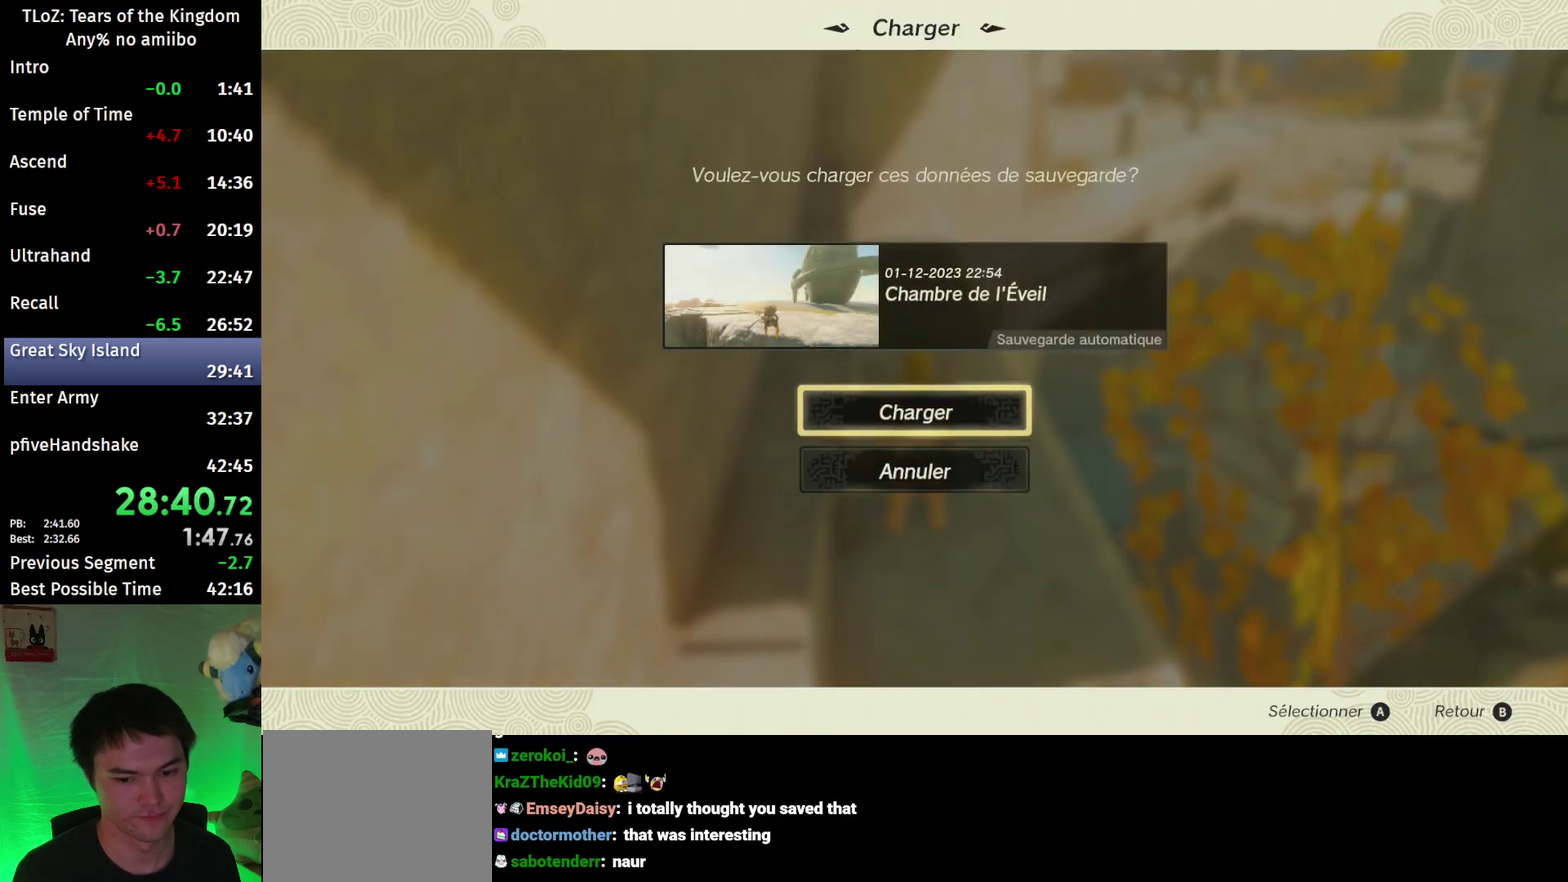
{"buttons": [], "left_stick": "center", "right_stick": "center", "events": [[33, "A", "down"], [33, "left_stick", "center"], [100, "A", "up"]]}
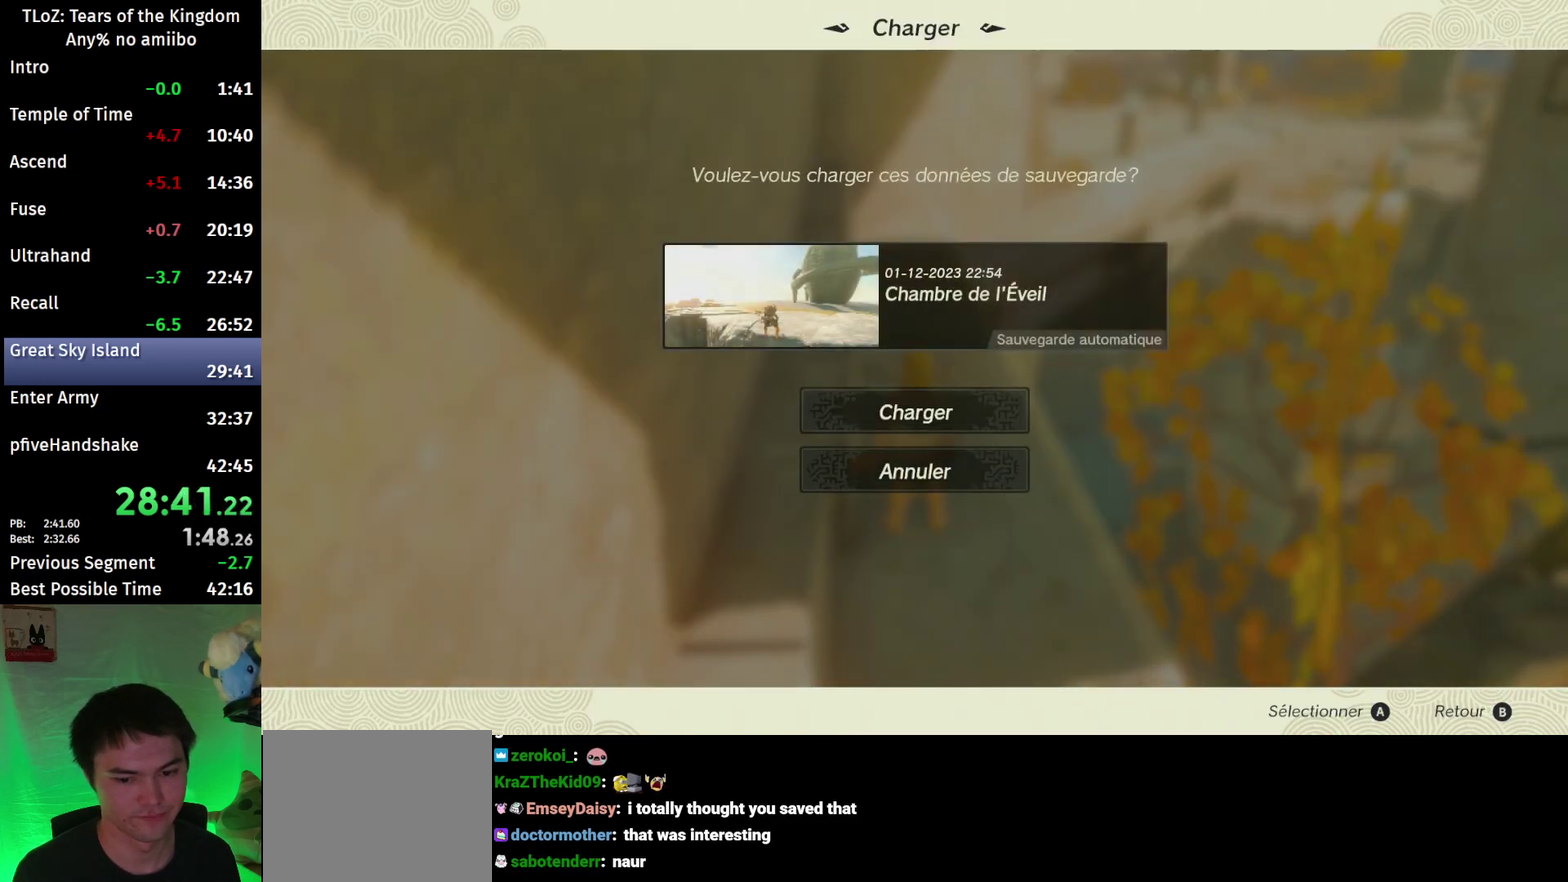
{"buttons": [], "left_stick": "center", "right_stick": "center", "events": []}
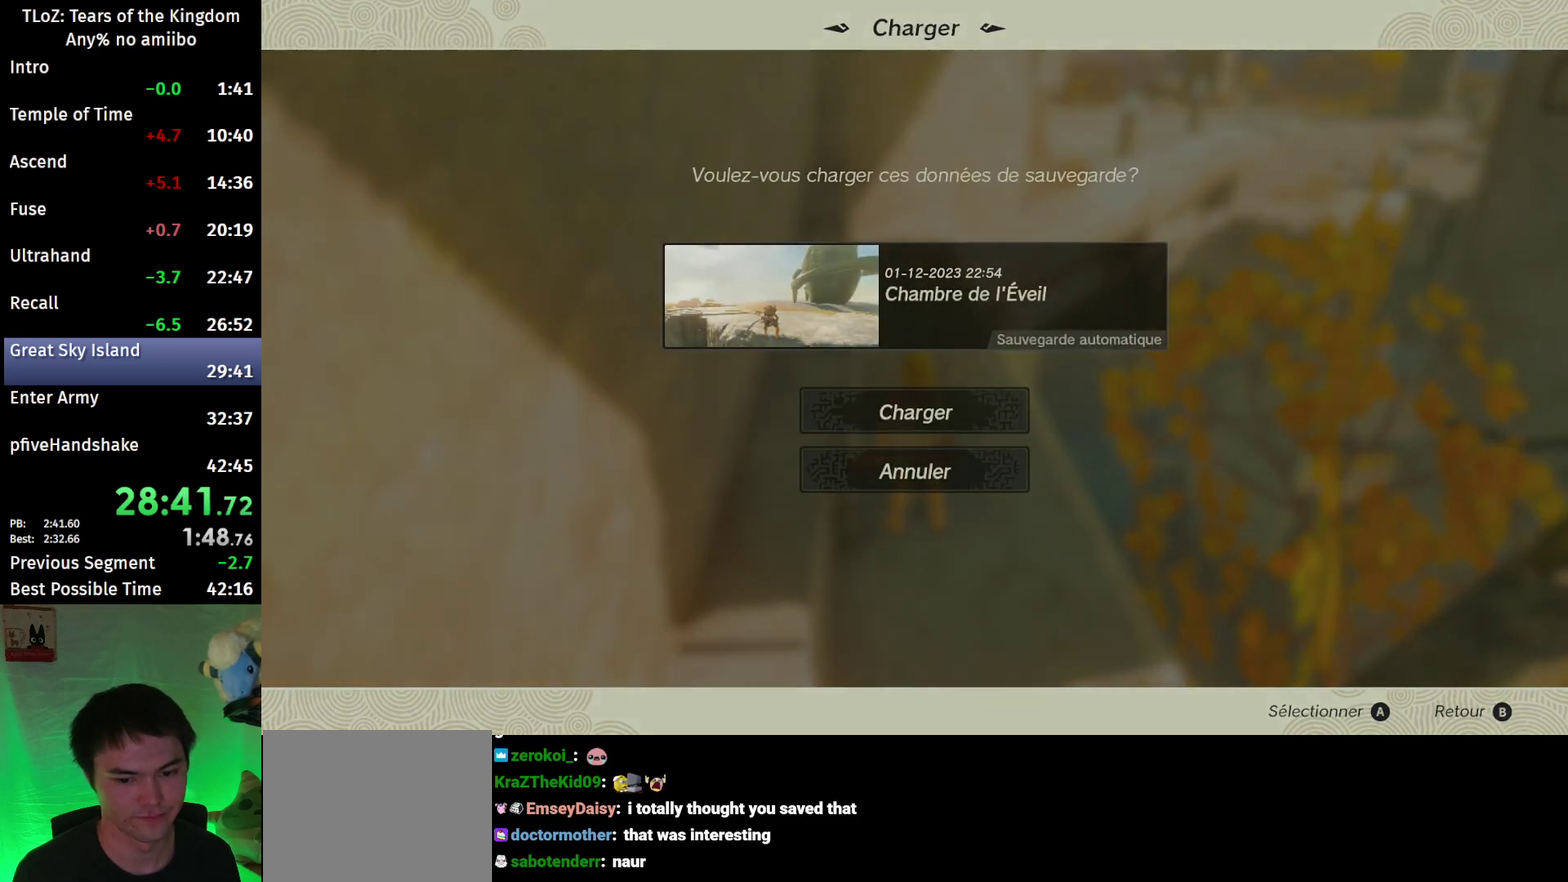
{"buttons": [], "left_stick": "center", "right_stick": "center", "events": []}
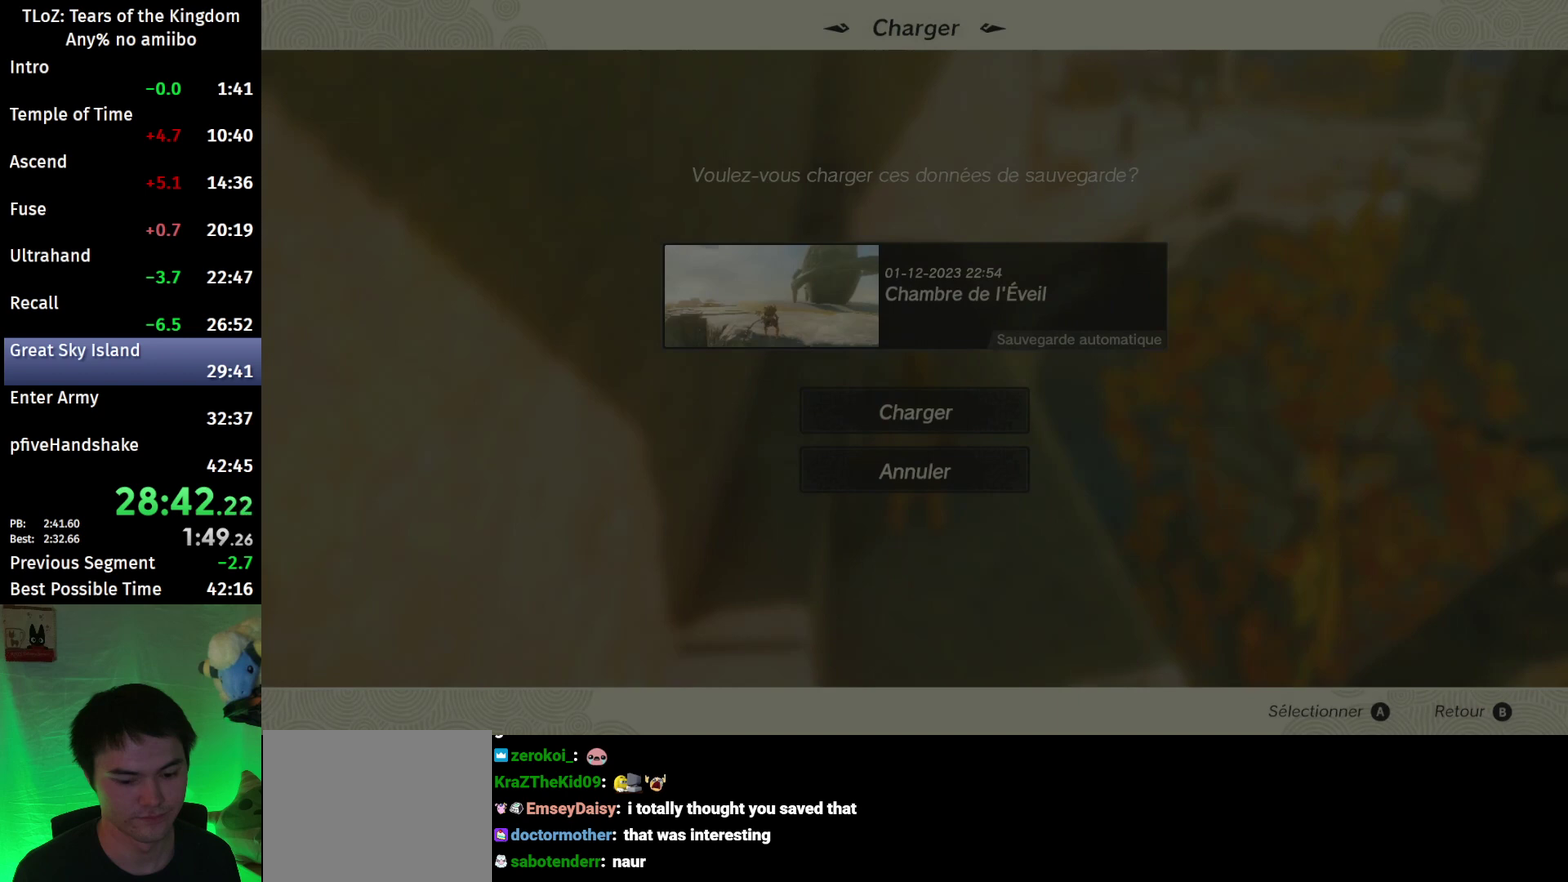
{"buttons": [], "left_stick": "center", "right_stick": "center", "events": []}
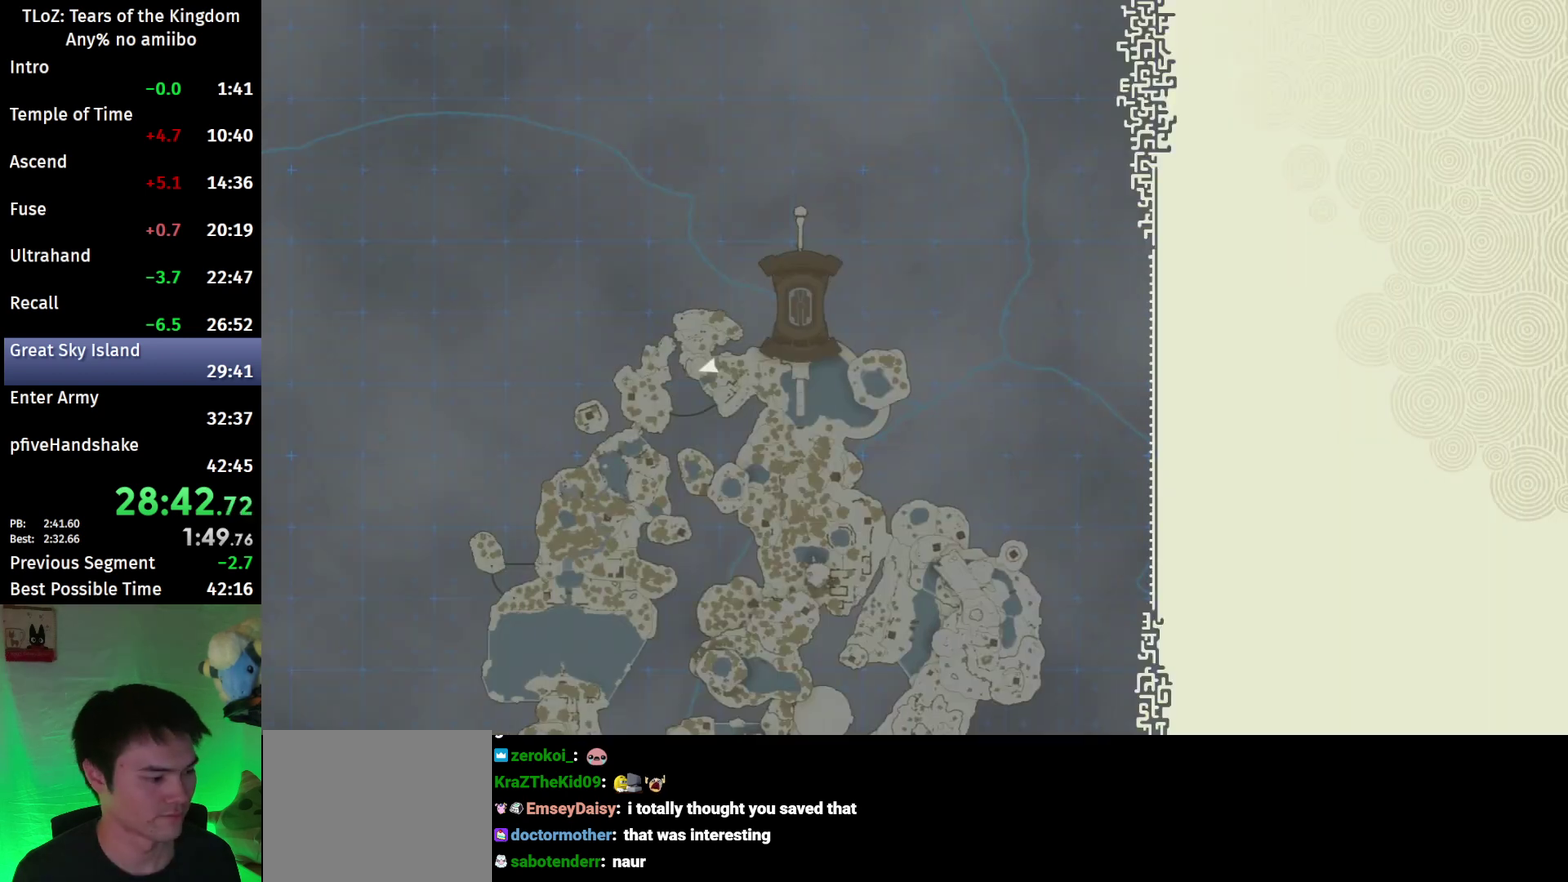
{"buttons": [], "left_stick": "up", "right_stick": "center", "events": [[500, "left_stick", "up"]]}
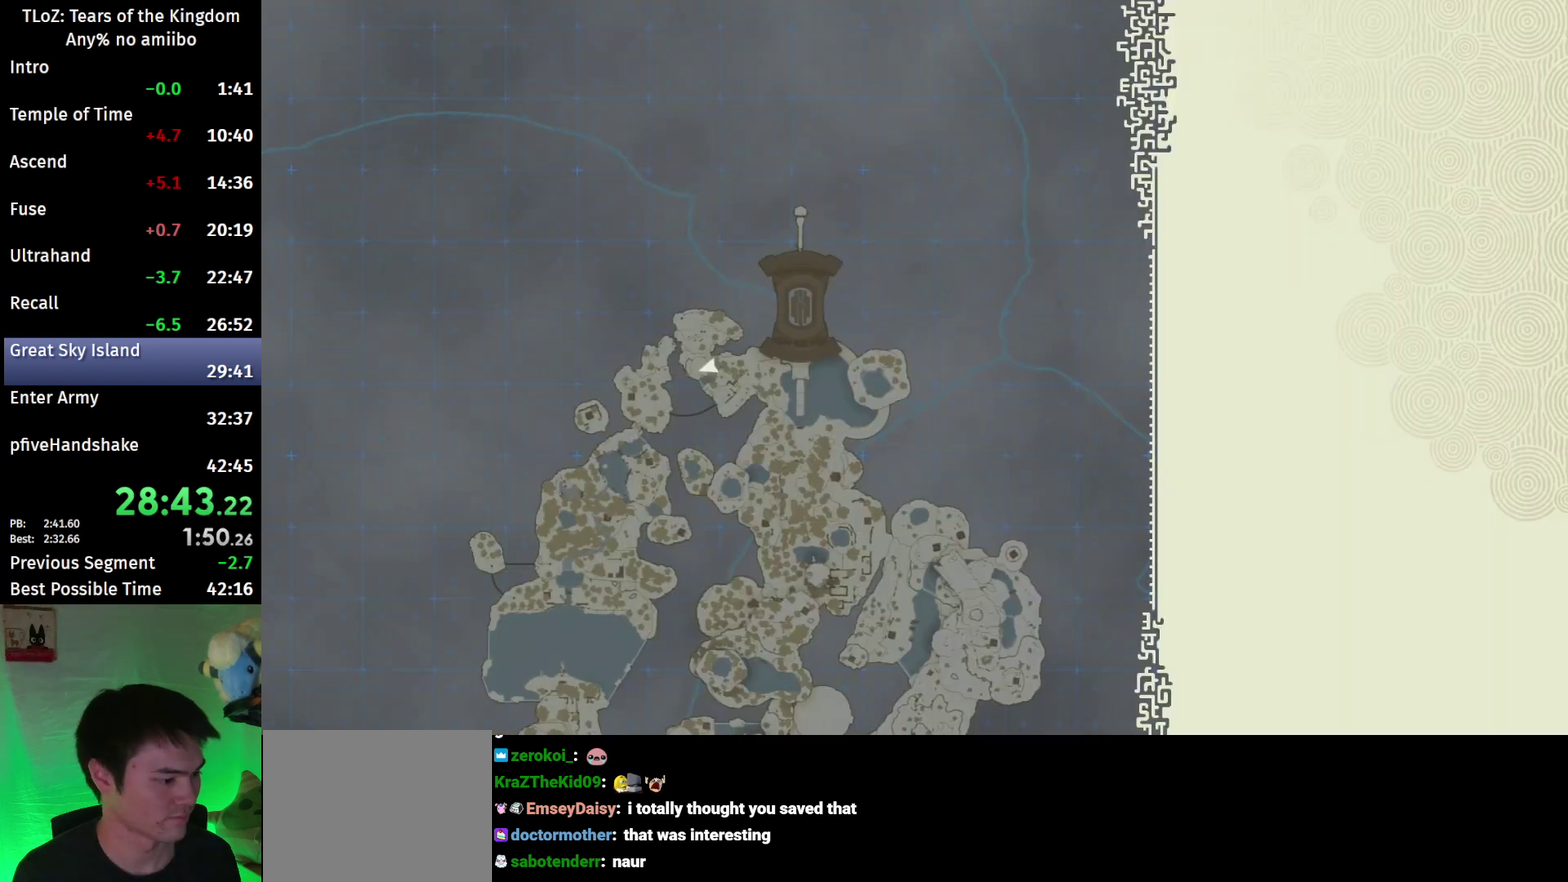
{"buttons": [], "left_stick": "center", "right_stick": "center", "events": [[267, "left_stick", "center"]]}
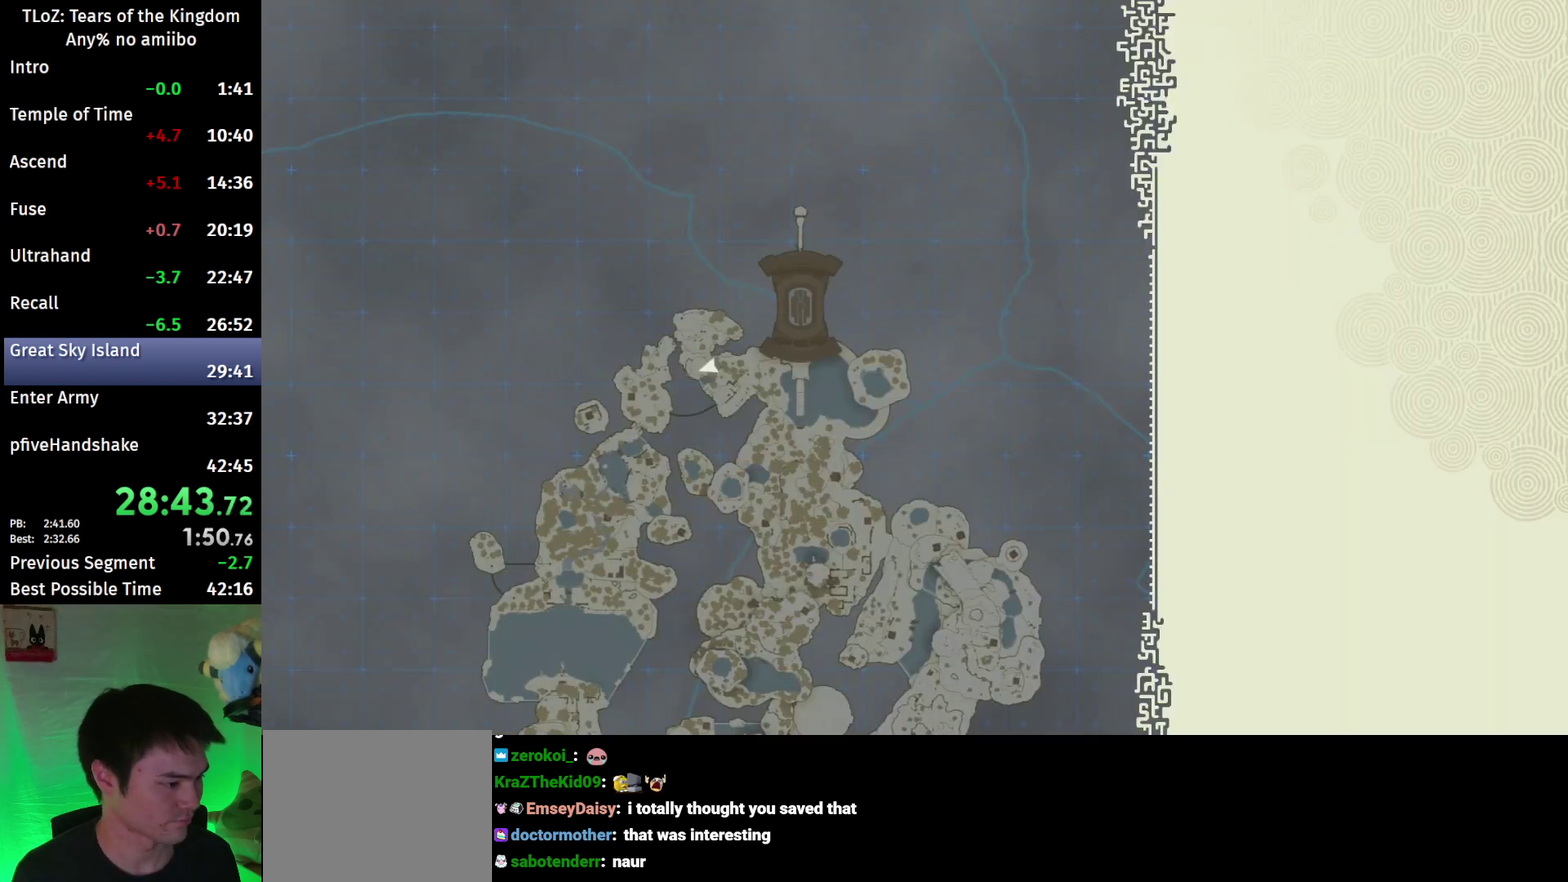
{"buttons": [], "left_stick": "up", "right_stick": "center", "events": [[33, "left_stick", "up"]]}
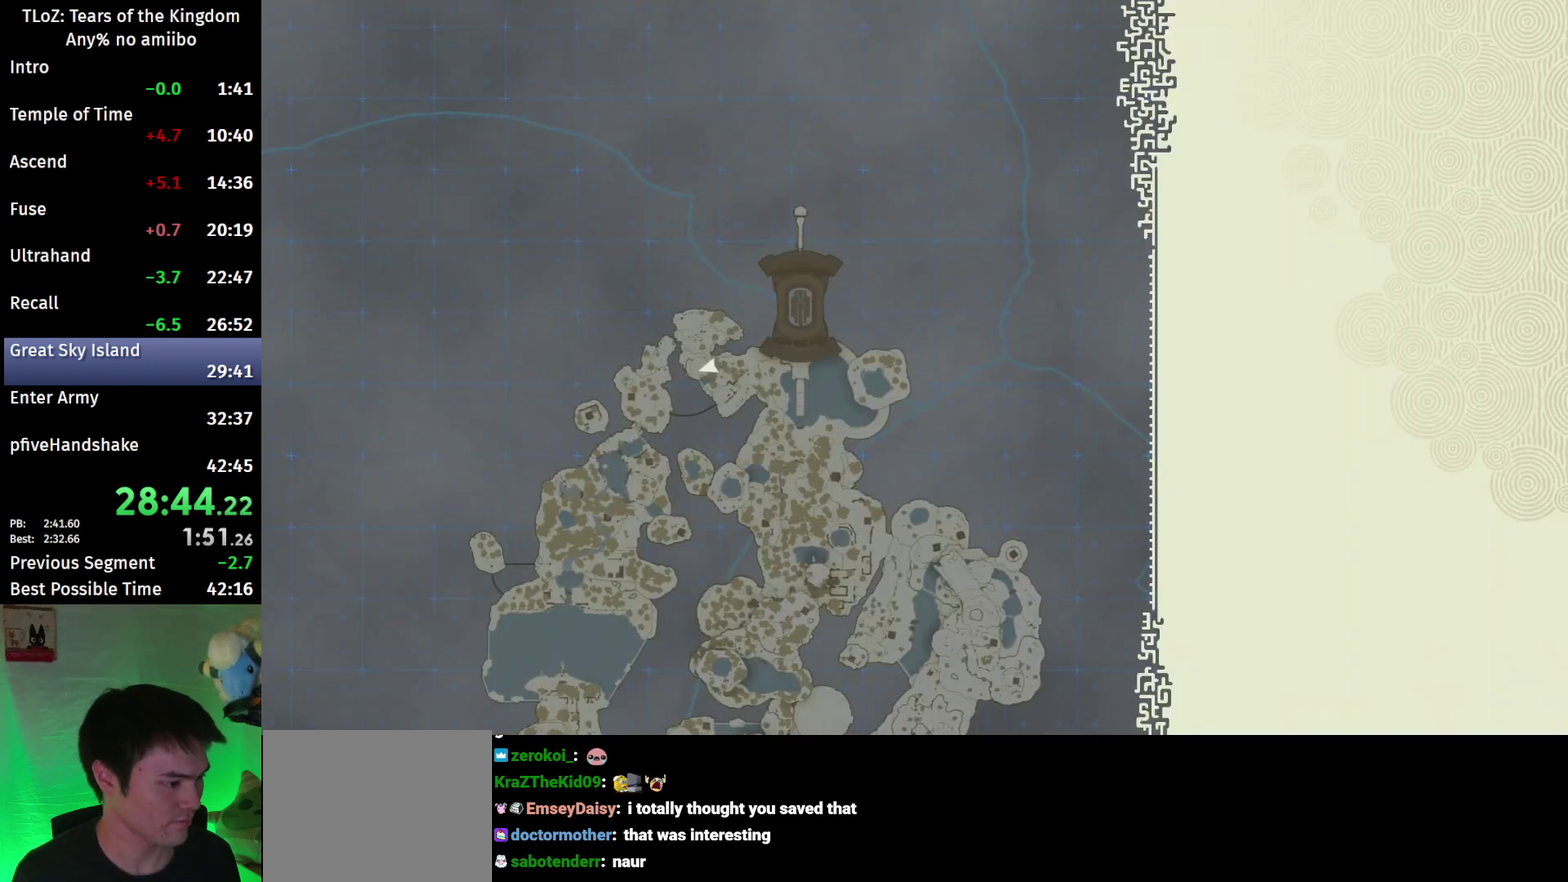
{"buttons": [], "left_stick": "down-left", "right_stick": "center", "events": [[167, "left_stick", "center"], [500, "left_stick", "down-left"]]}
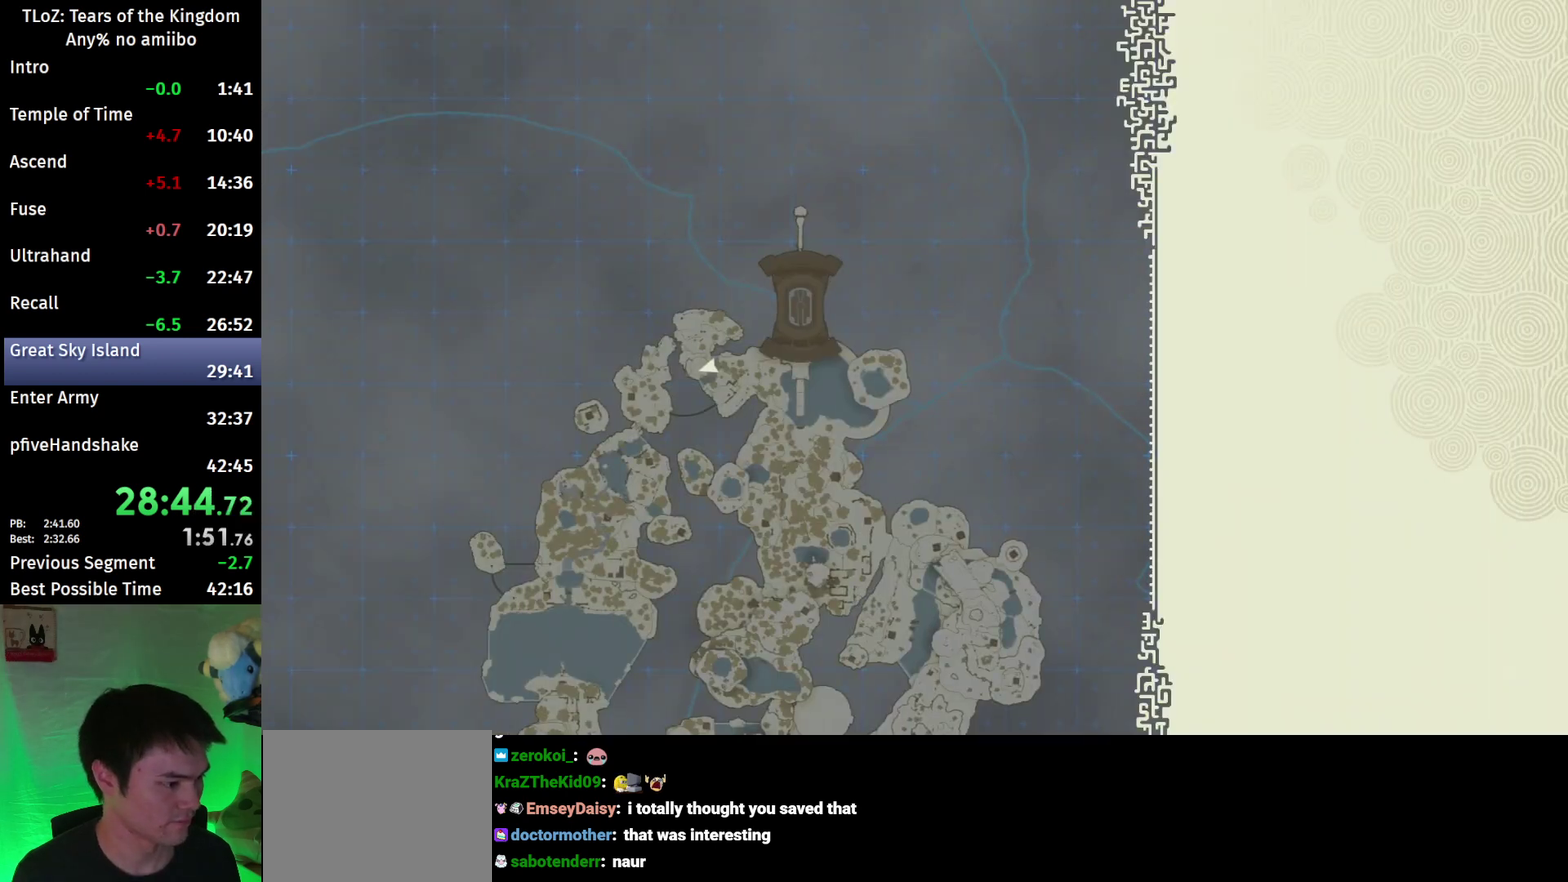
{"buttons": [], "left_stick": "center", "right_stick": "center", "events": [[167, "left_stick", "down-right"], [267, "left_stick", "up-right"], [333, "left_stick", "up"], [500, "left_stick", "center"]]}